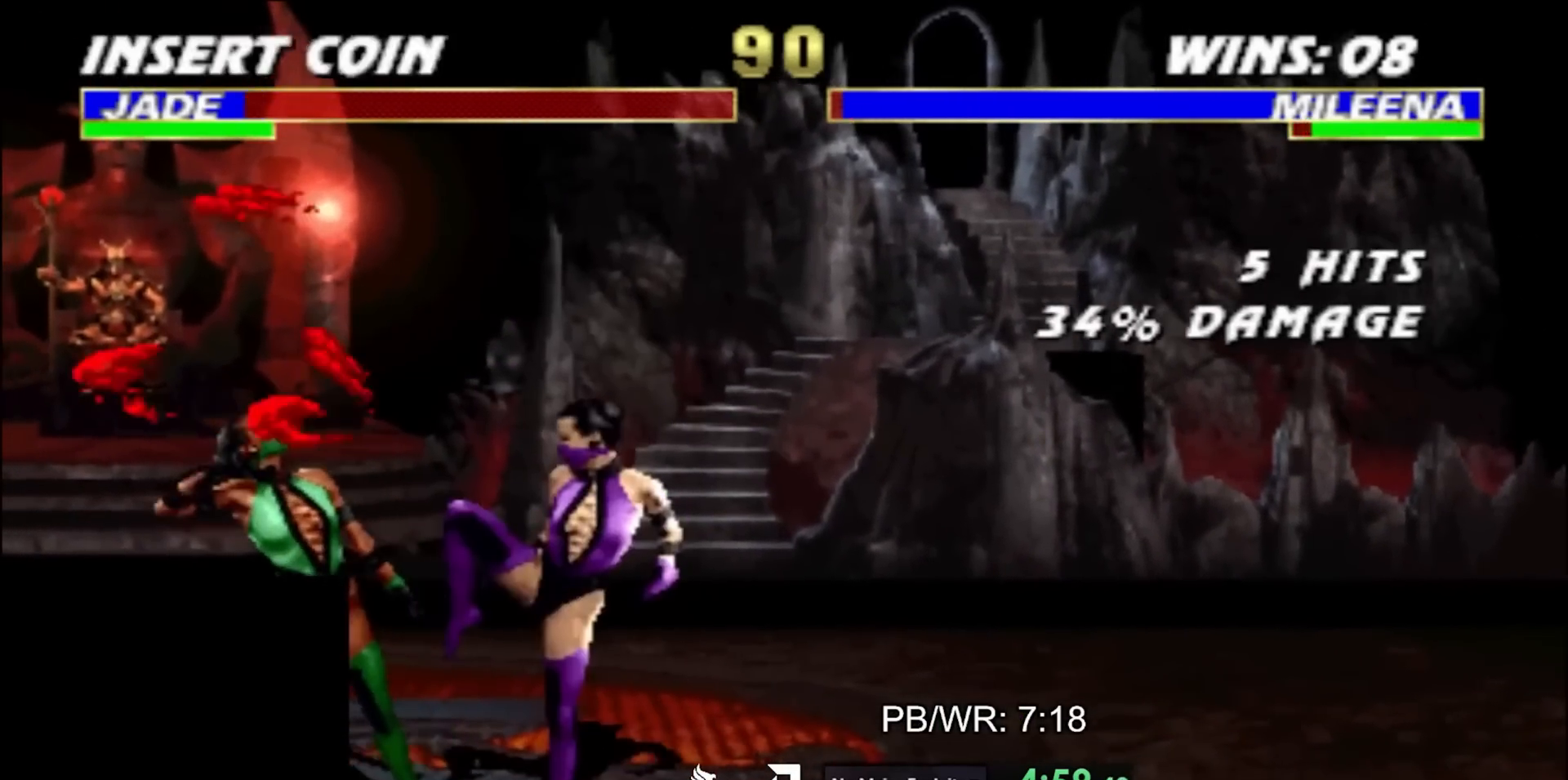
Gameplay with a controller (arcade stick); each line is a JSON object with the inputs held at the frame after it. "events" lists button and stick changes between this image and that frame as [ms after this image, input, new state], when the widget could be followed in between. Not read: L2 L3 R3 other_buttons.
{"buttons": ["DPAD_LEFT"], "events": [[83, "TRIANGLE", "down"], [167, "TRIANGLE", "up"]]}
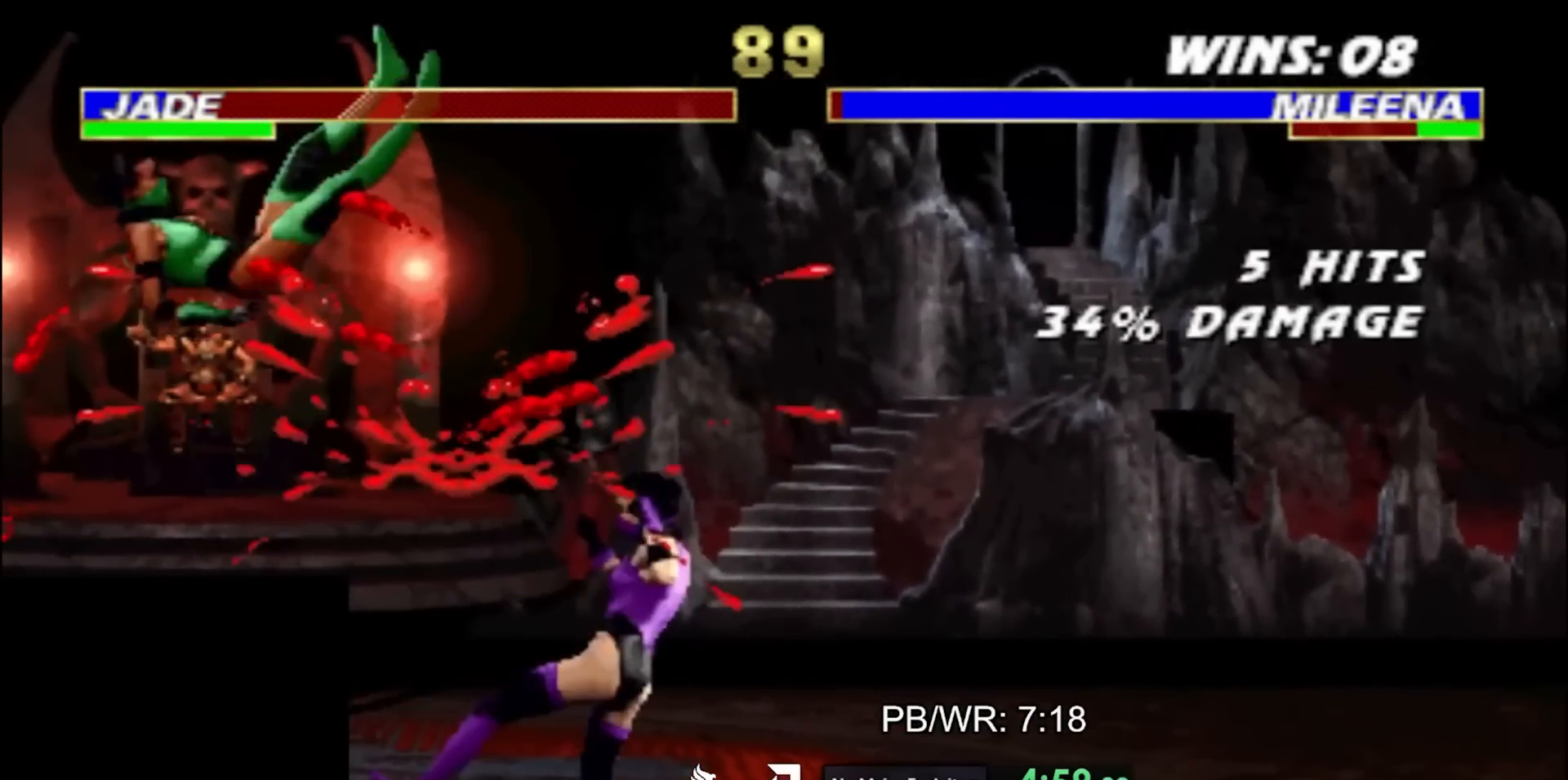
{"buttons": ["DPAD_LEFT"], "events": []}
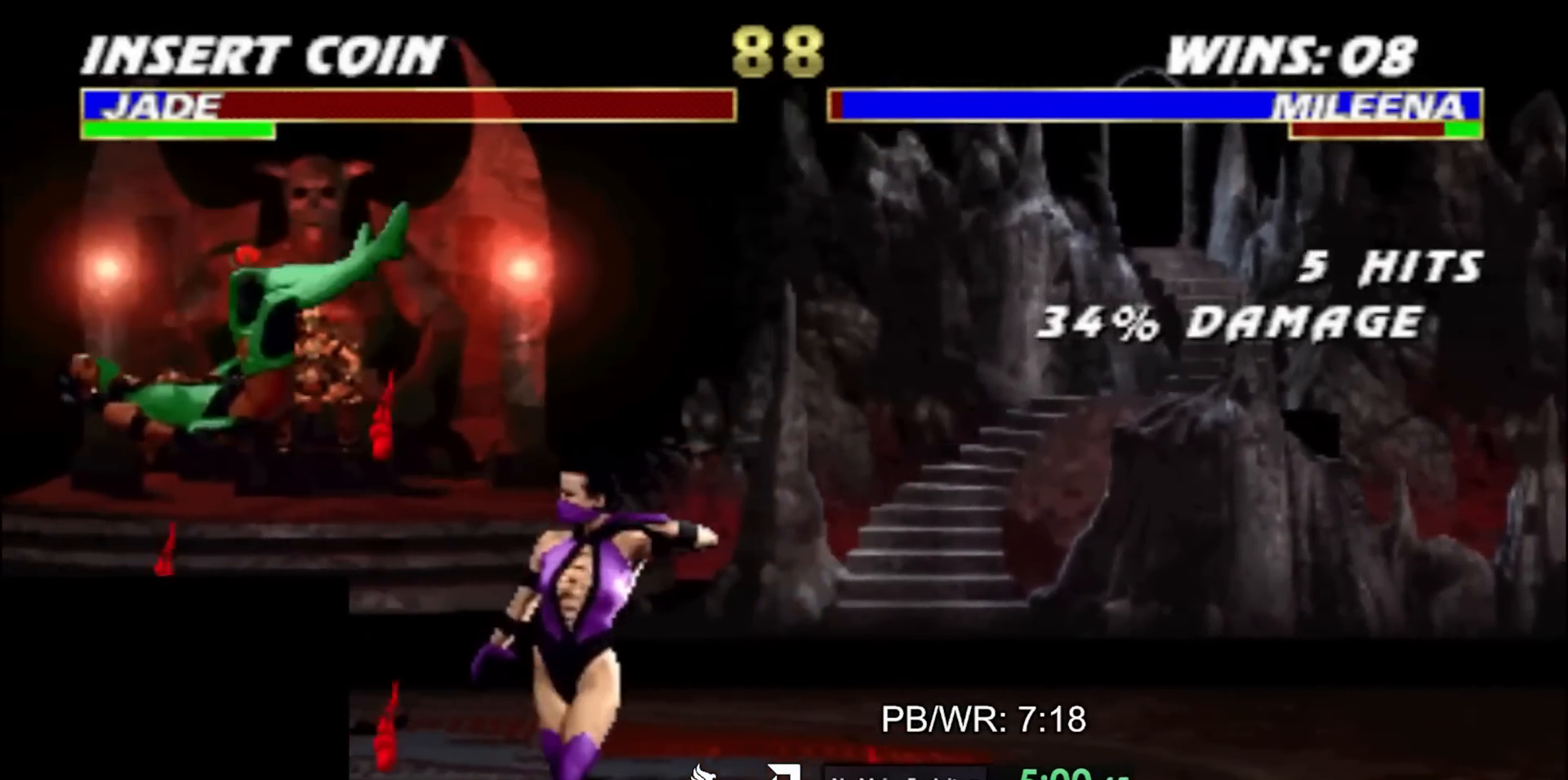
{"buttons": [], "events": [[150, "DPAD_UP", "down"], [250, "DPAD_LEFT", "up"], [250, "DPAD_UP", "up"]]}
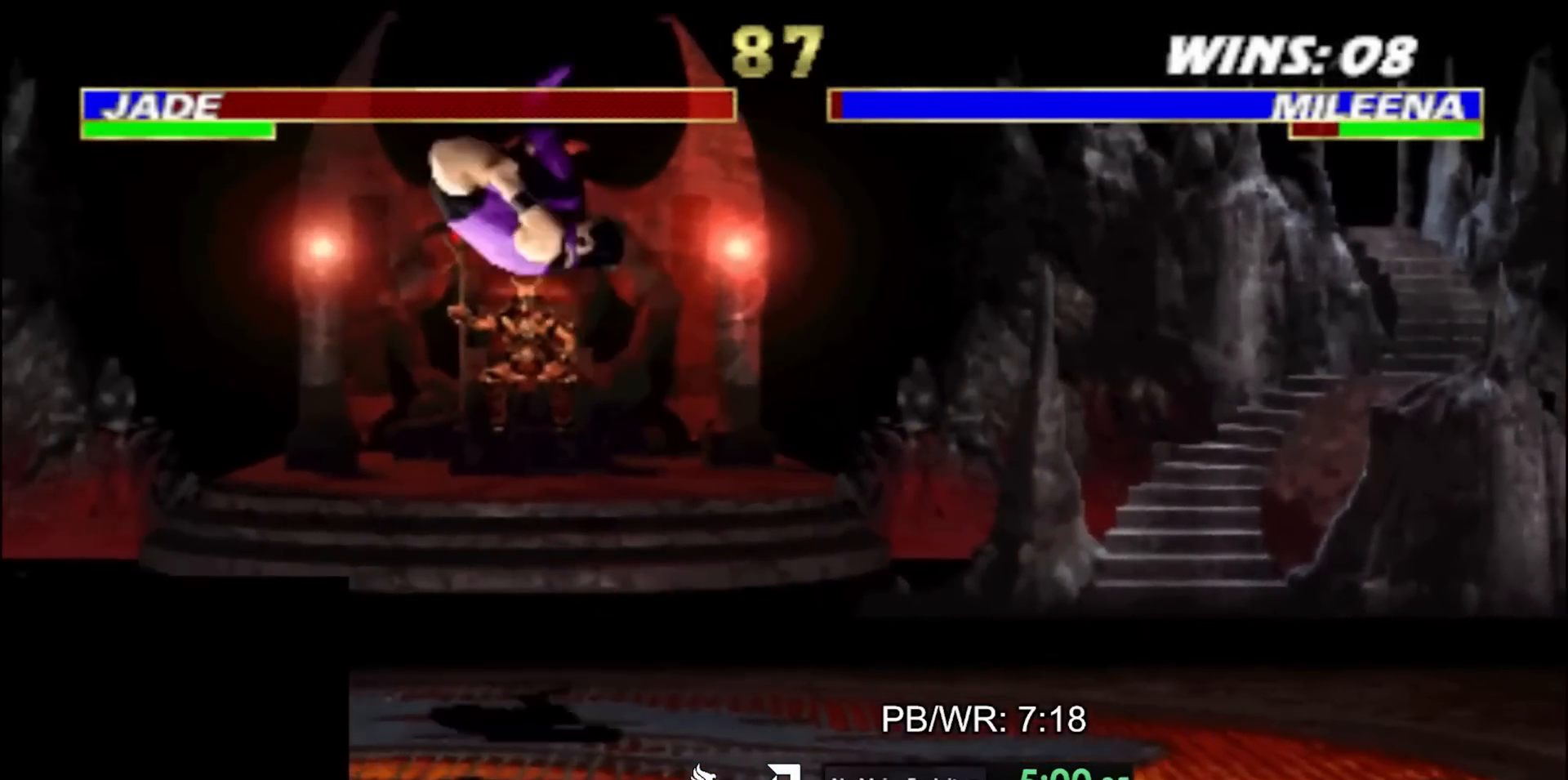
{"buttons": ["SQUARE"], "events": [[117, "CROSS", "down"], [183, "CROSS", "up"], [317, "SQUARE", "down"], [383, "SQUARE", "up"], [467, "SQUARE", "down"]]}
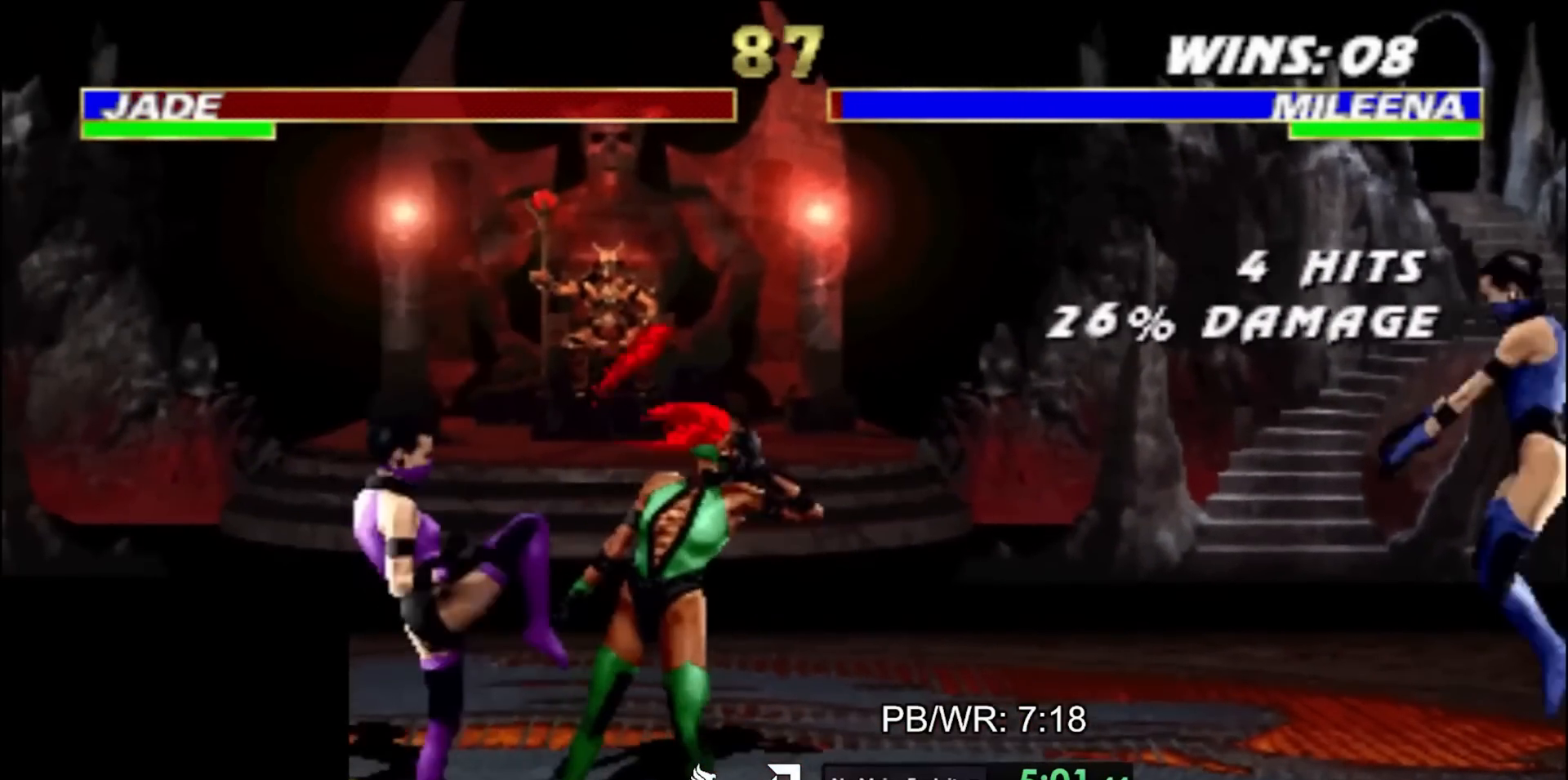
{"buttons": ["DPAD_RIGHT"], "events": [[33, "DPAD_DOWN", "down"], [33, "SQUARE", "up"], [100, "DPAD_RIGHT", "down"], [150, "DPAD_DOWN", "up"], [167, "TRIANGLE", "down"], [217, "TRIANGLE", "up"], [283, "TRIANGLE", "down"], [367, "TRIANGLE", "up"]]}
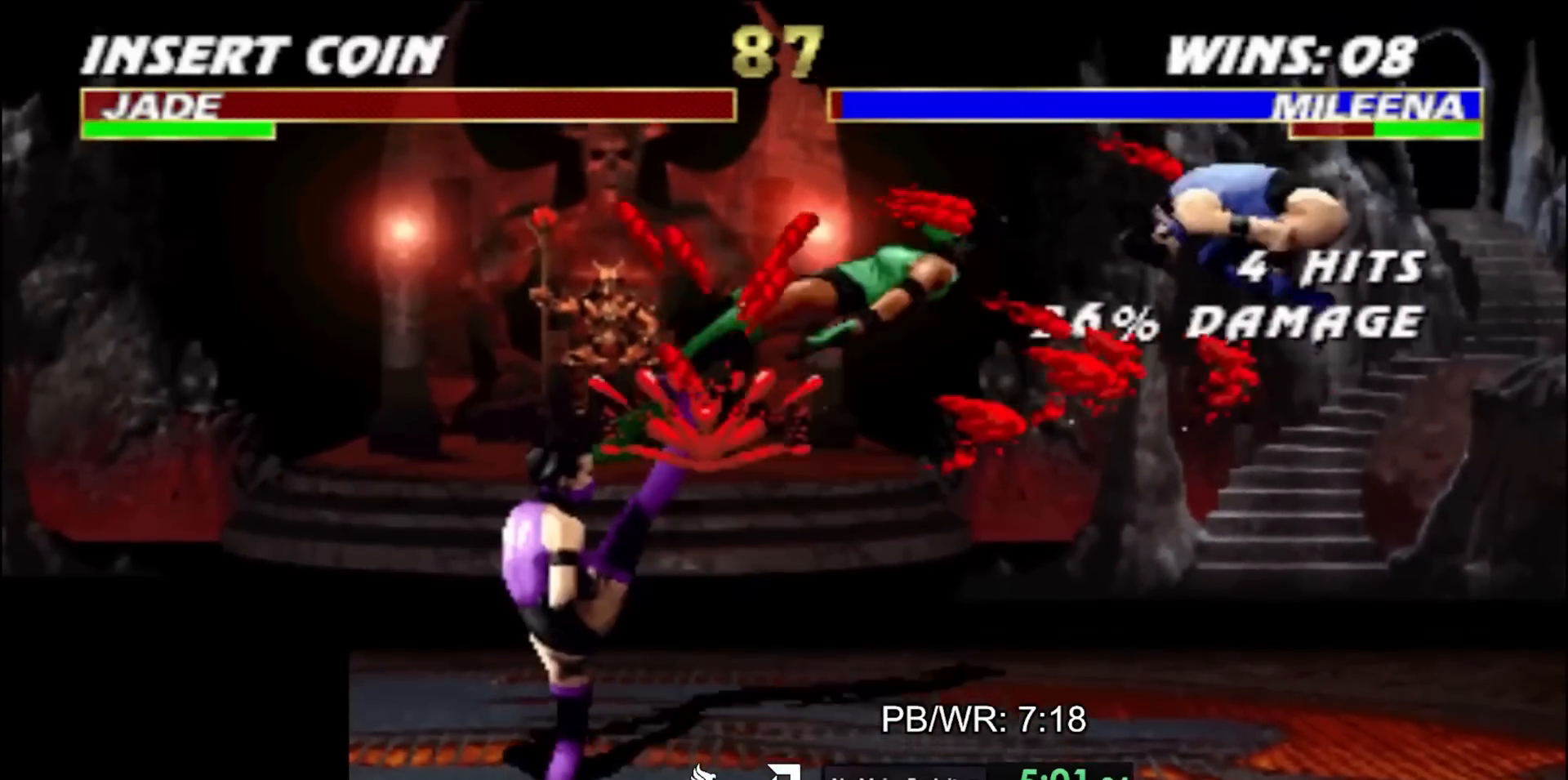
{"buttons": ["DPAD_RIGHT"], "events": []}
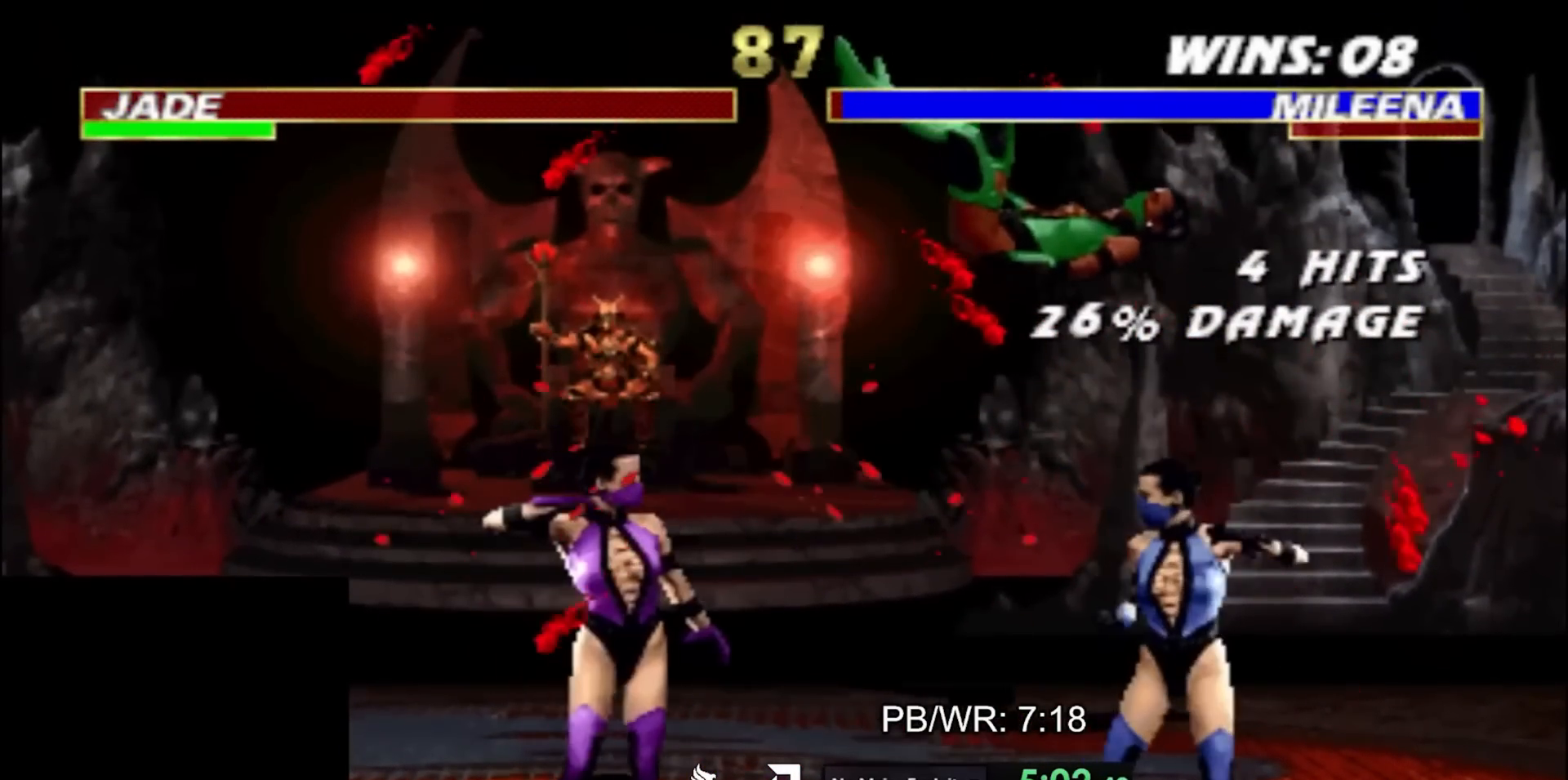
{"buttons": [], "events": [[267, "R2", "down"], [350, "DPAD_UP", "down"], [400, "DPAD_RIGHT", "up"], [400, "R2", "up"], [433, "DPAD_UP", "up"]]}
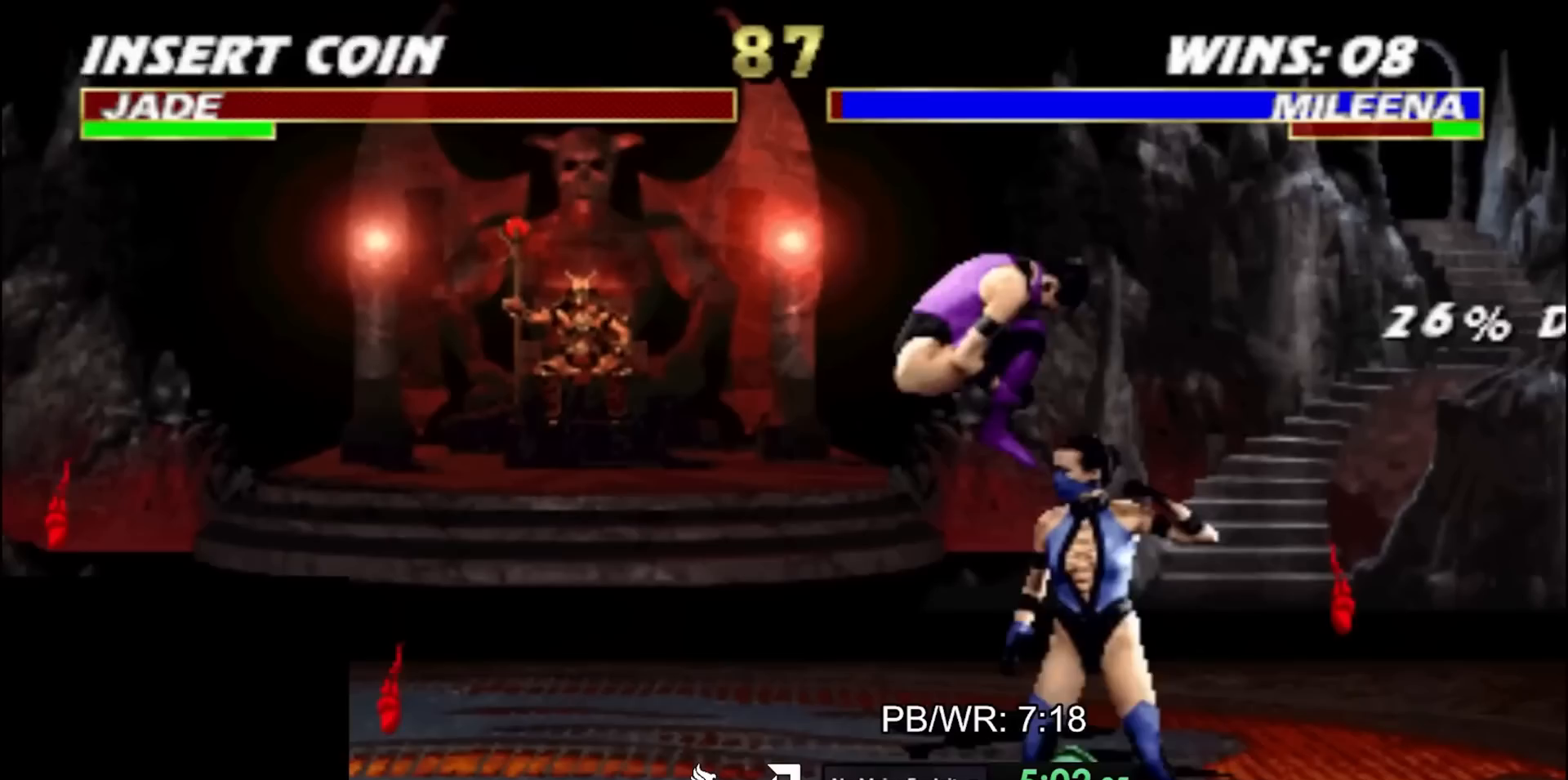
{"buttons": ["SQUARE"], "events": [[233, "CROSS", "down"], [300, "CROSS", "up"], [483, "SQUARE", "down"]]}
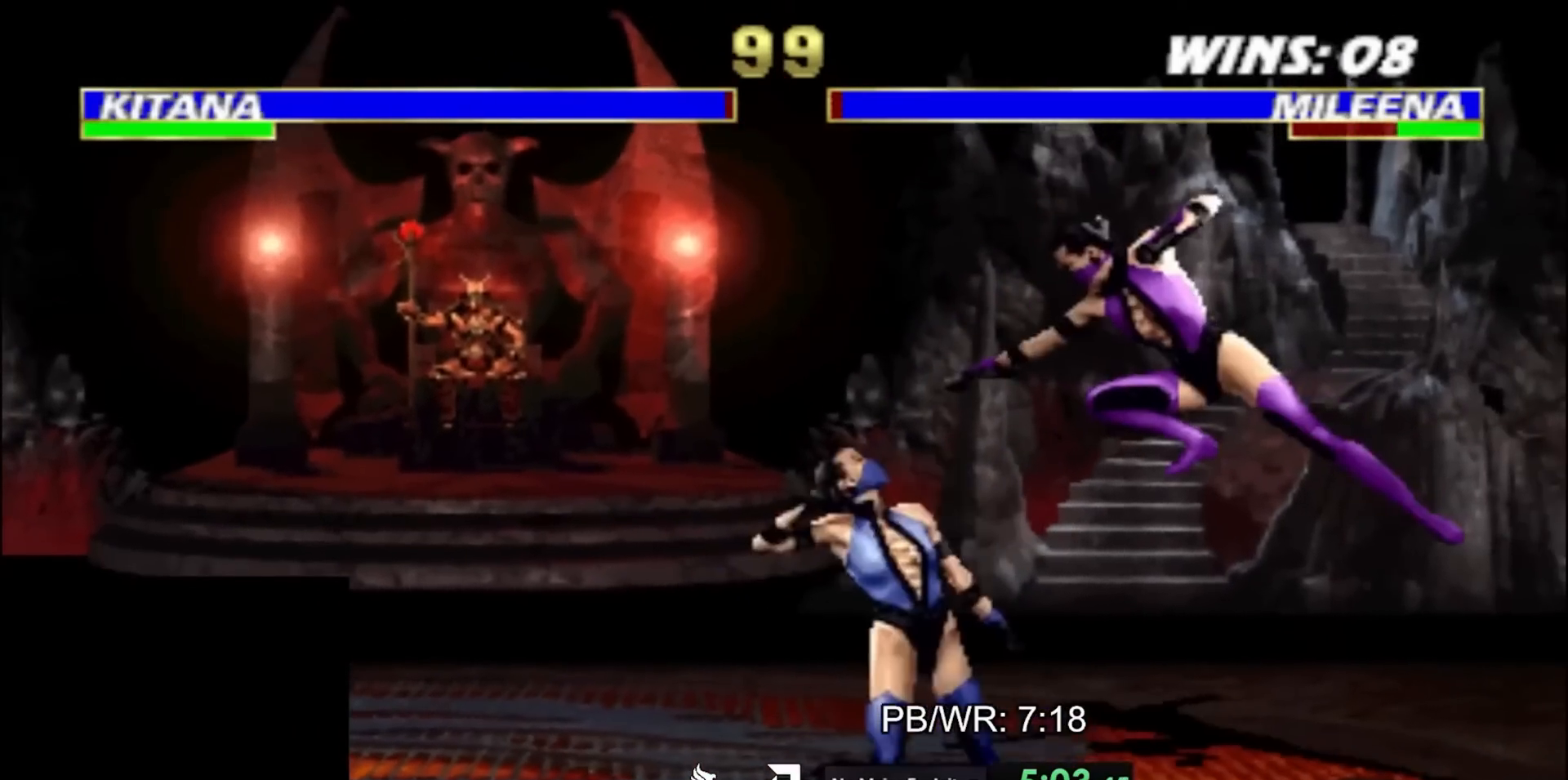
{"buttons": ["TRIANGLE", "DPAD_LEFT"], "events": [[50, "SQUARE", "up"], [117, "SQUARE", "down"], [183, "SQUARE", "up"], [200, "DPAD_DOWN", "down"], [267, "DPAD_LEFT", "down"], [317, "DPAD_DOWN", "up"], [317, "TRIANGLE", "down"], [367, "TRIANGLE", "up"], [467, "TRIANGLE", "down"]]}
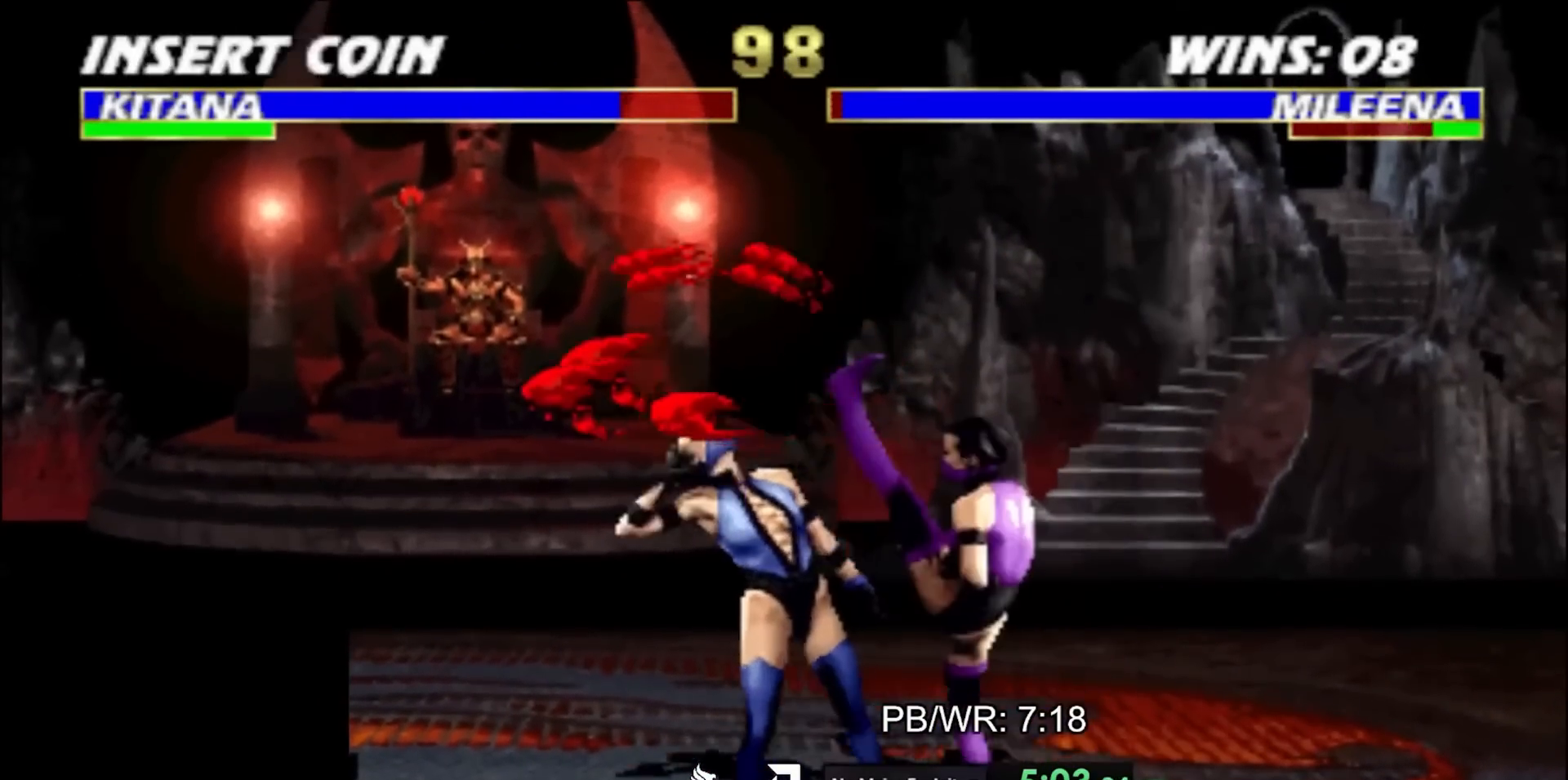
{"buttons": ["DPAD_UP", "DPAD_LEFT"], "events": [[17, "TRIANGLE", "up"], [100, "TRIANGLE", "down"], [150, "TRIANGLE", "up"], [200, "DPAD_UP", "down"]]}
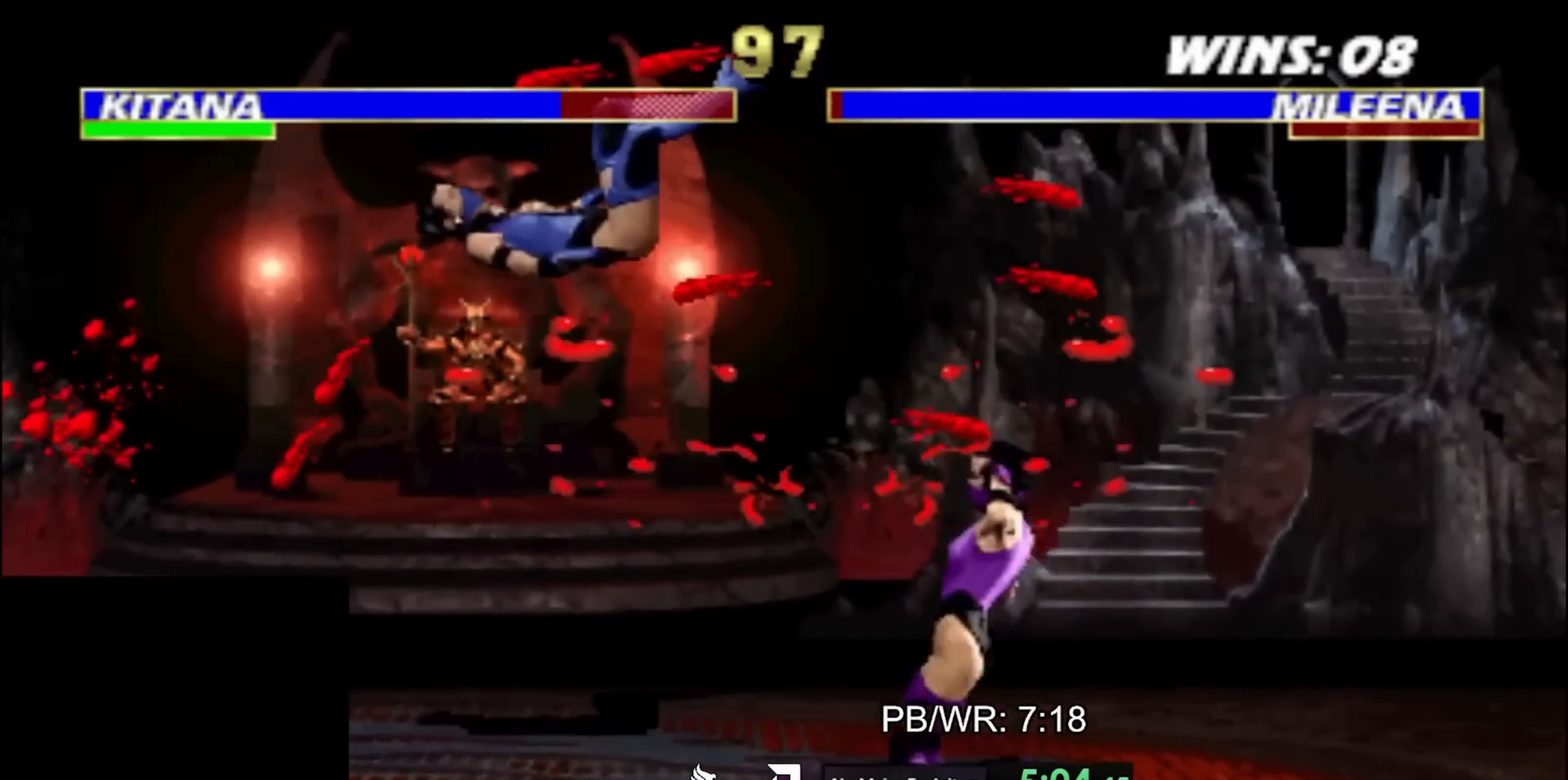
{"buttons": ["DPAD_LEFT"], "events": [[50, "DPAD_UP", "up"], [317, "TRIANGLE", "down"], [400, "TRIANGLE", "up"]]}
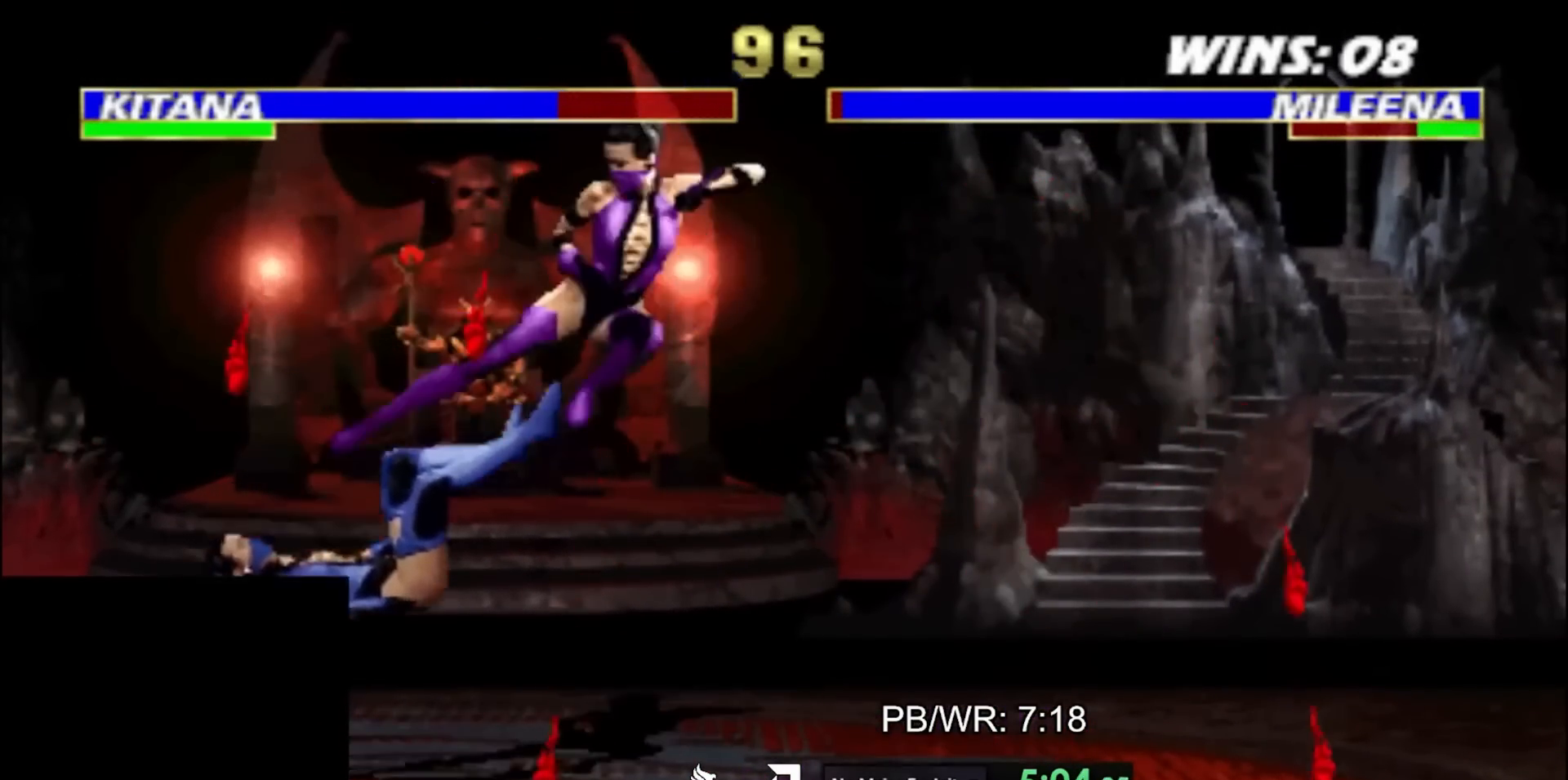
{"buttons": ["DPAD_UP", "DPAD_LEFT"], "events": [[467, "DPAD_UP", "down"]]}
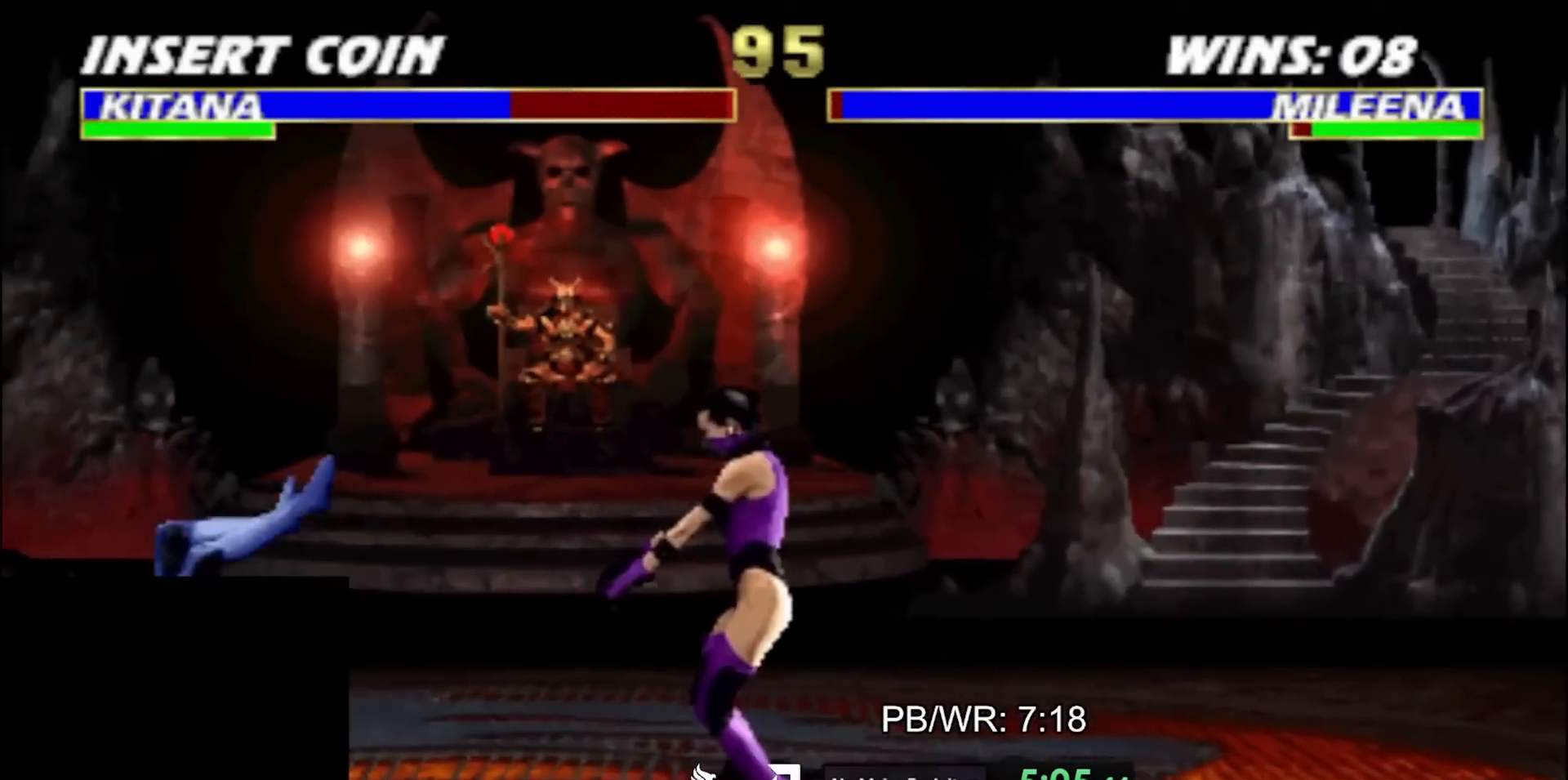
{"buttons": ["CROSS"], "events": [[100, "DPAD_UP", "up"], [117, "DPAD_LEFT", "up"], [450, "CROSS", "down"]]}
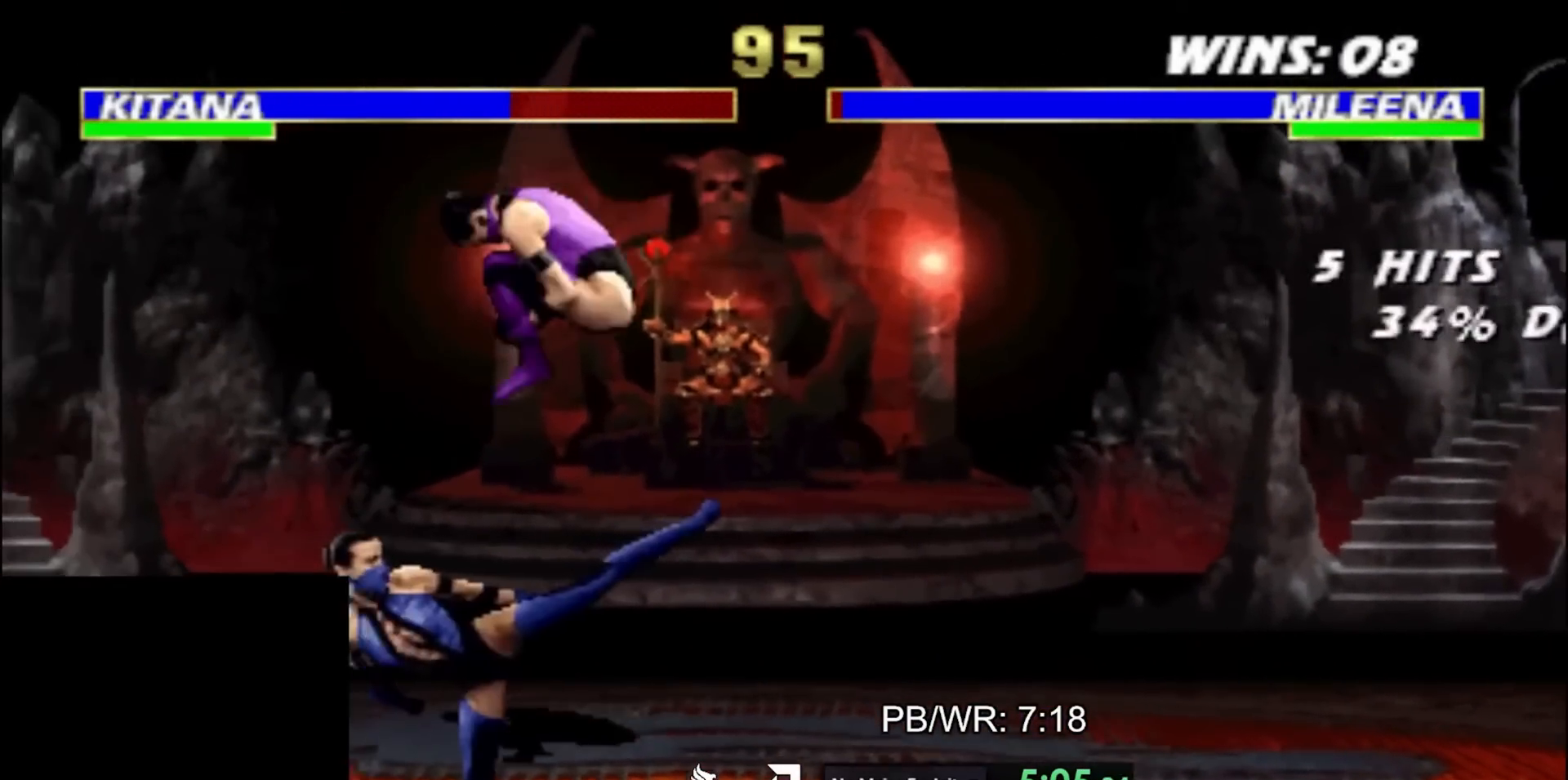
{"buttons": ["DPAD_LEFT"], "events": [[33, "CROSS", "up"], [150, "SQUARE", "down"], [217, "SQUARE", "up"], [300, "SQUARE", "down"], [350, "DPAD_DOWN", "down"], [383, "SQUARE", "up"], [417, "DPAD_LEFT", "down"], [483, "DPAD_DOWN", "up"]]}
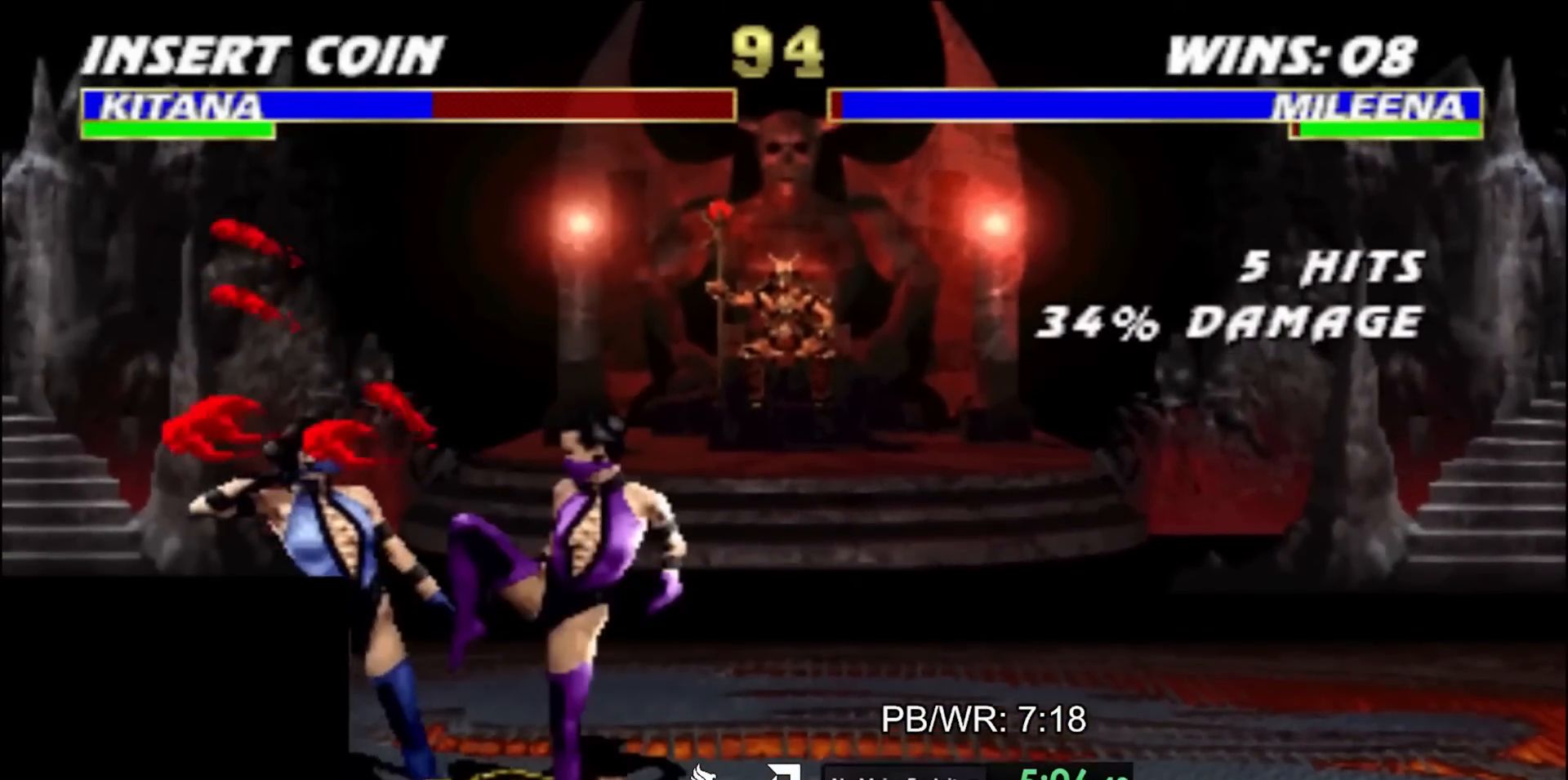
{"buttons": ["DPAD_UP", "DPAD_LEFT"], "events": [[17, "TRIANGLE", "down"], [50, "TRIANGLE", "up"], [117, "TRIANGLE", "down"], [217, "TRIANGLE", "up"], [333, "DPAD_UP", "down"]]}
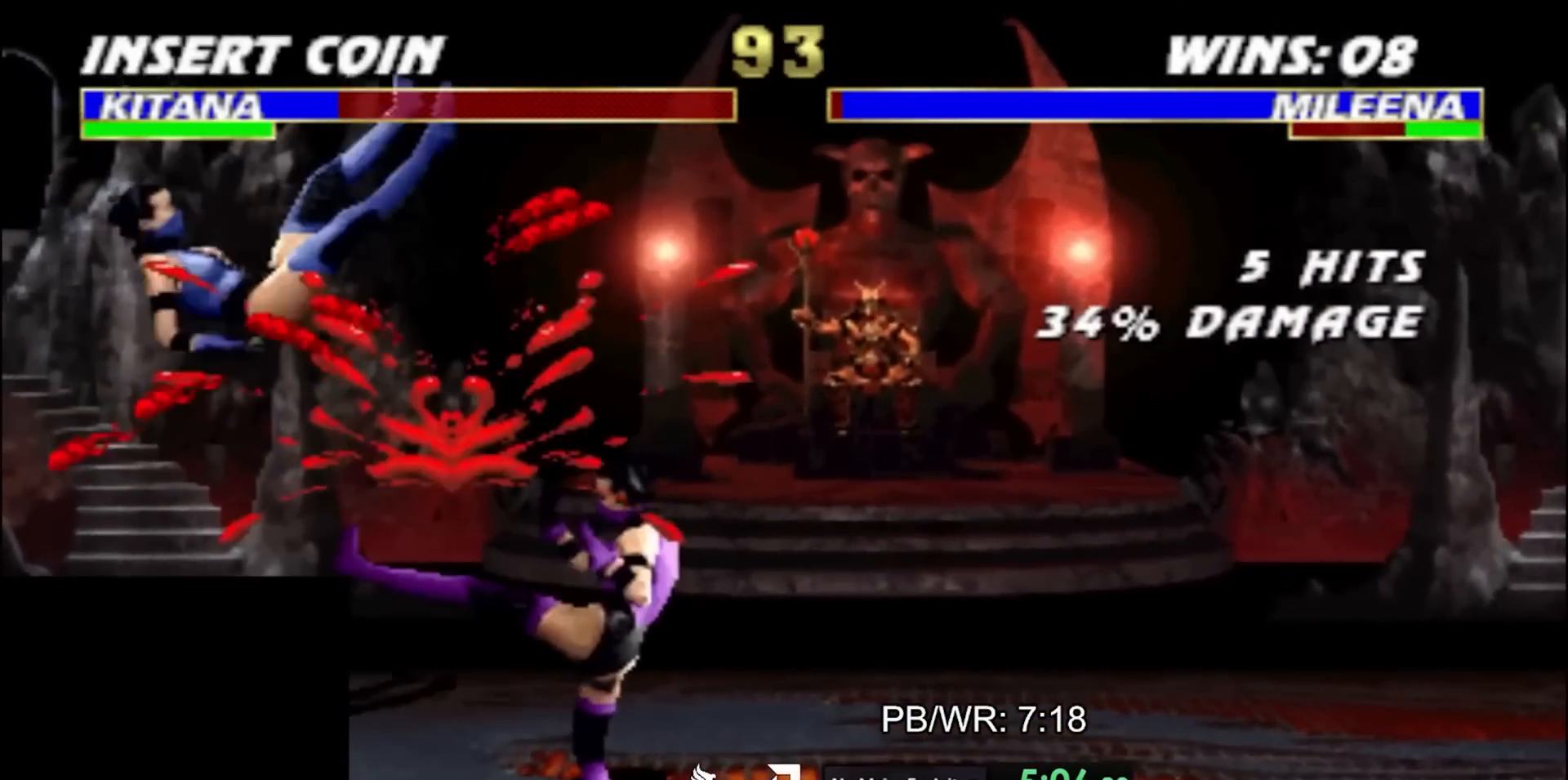
{"buttons": ["TRIANGLE", "DPAD_LEFT"], "events": [[233, "DPAD_UP", "up"], [483, "TRIANGLE", "down"]]}
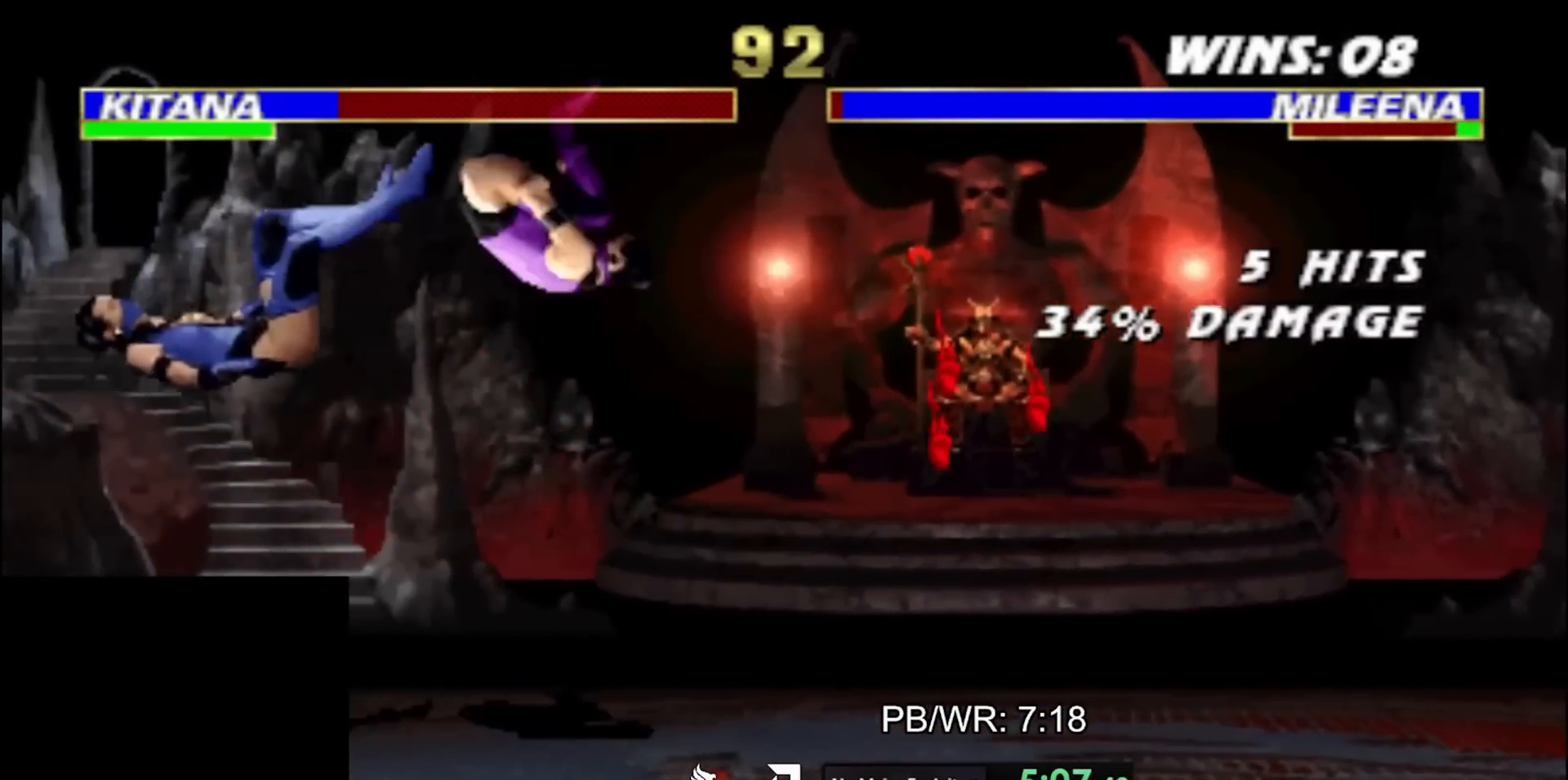
{"buttons": ["DPAD_LEFT"], "events": [[67, "TRIANGLE", "up"]]}
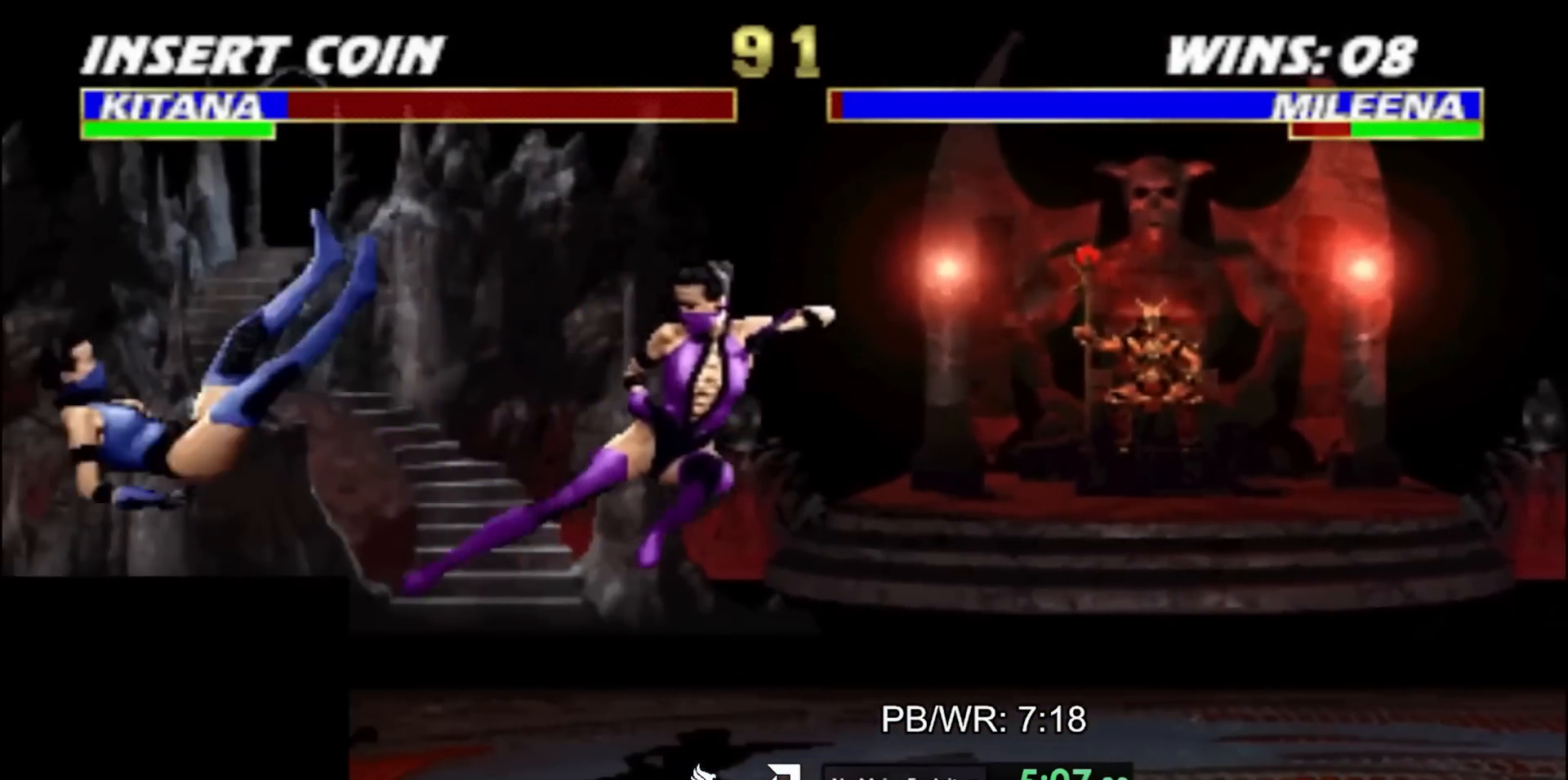
{"buttons": [], "events": [[167, "DPAD_UP", "down"], [300, "DPAD_UP", "up"], [317, "DPAD_LEFT", "up"]]}
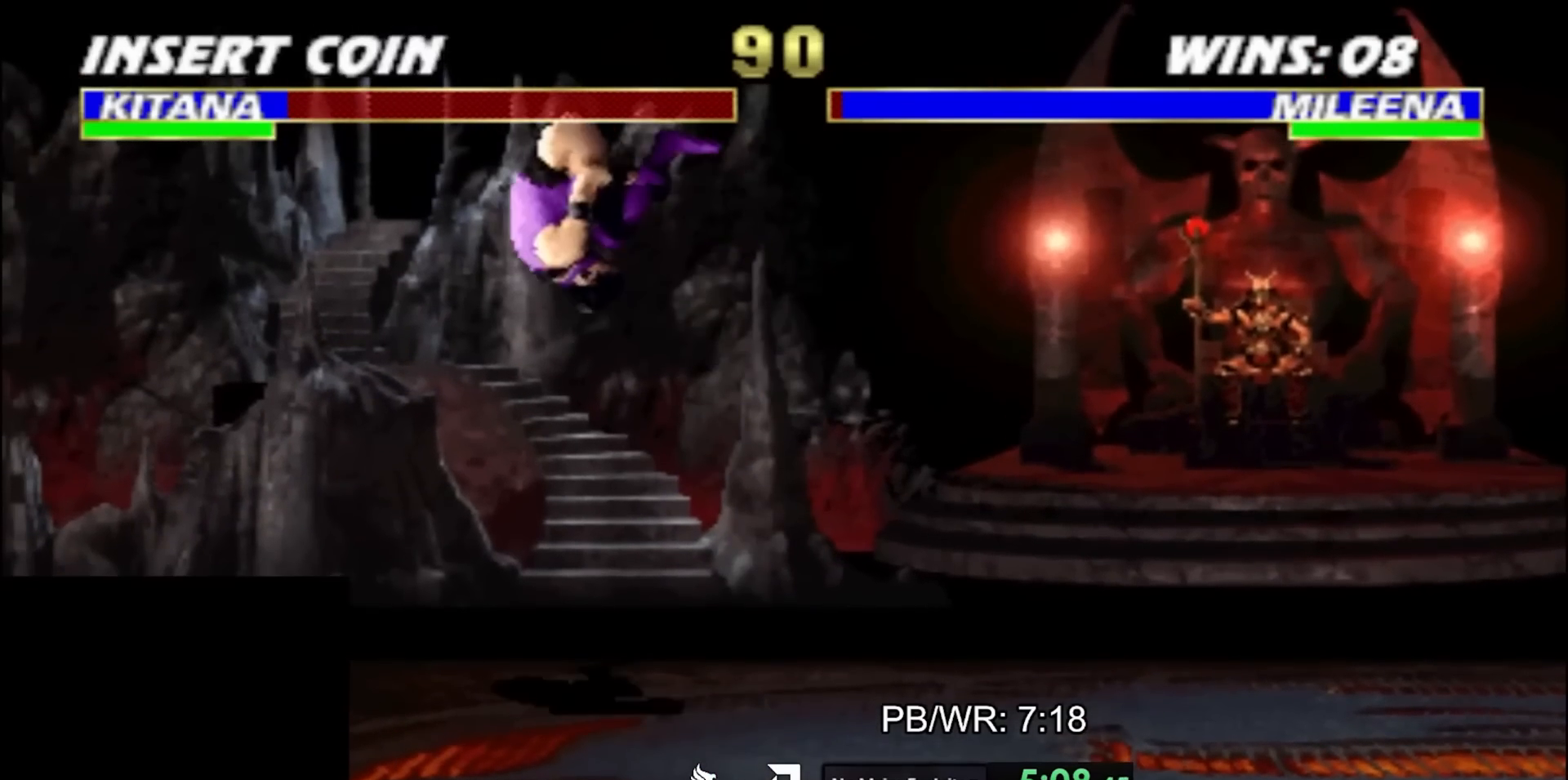
{"buttons": ["SQUARE"], "events": [[150, "CROSS", "down"], [217, "CROSS", "up"], [367, "SQUARE", "down"], [417, "SQUARE", "up"], [483, "SQUARE", "down"]]}
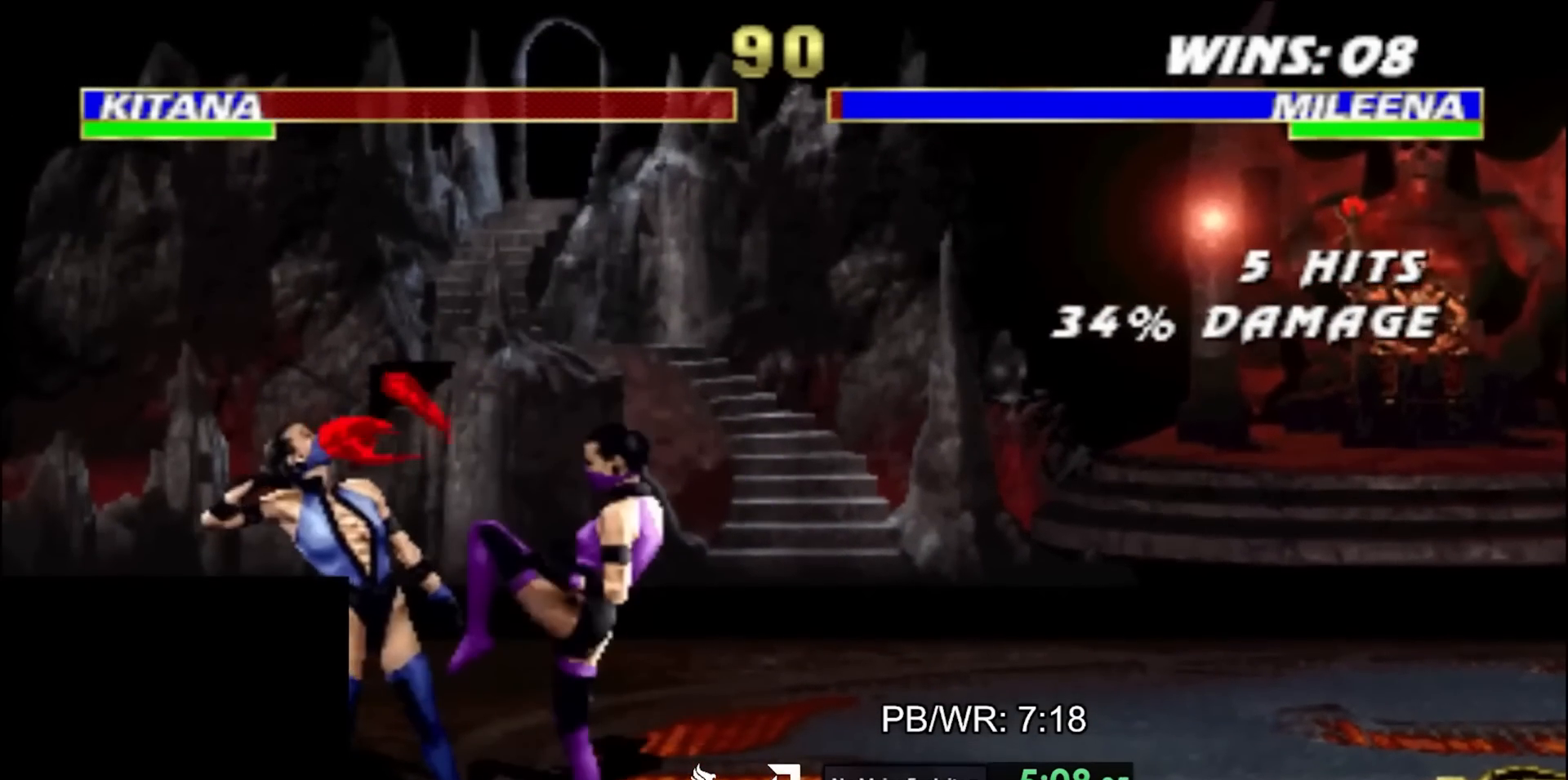
{"buttons": ["DPAD_LEFT"], "events": [[50, "DPAD_DOWN", "down"], [50, "SQUARE", "up"], [133, "DPAD_LEFT", "down"], [183, "DPAD_DOWN", "up"], [217, "TRIANGLE", "down"], [250, "TRIANGLE", "up"], [333, "TRIANGLE", "down"], [433, "TRIANGLE", "up"]]}
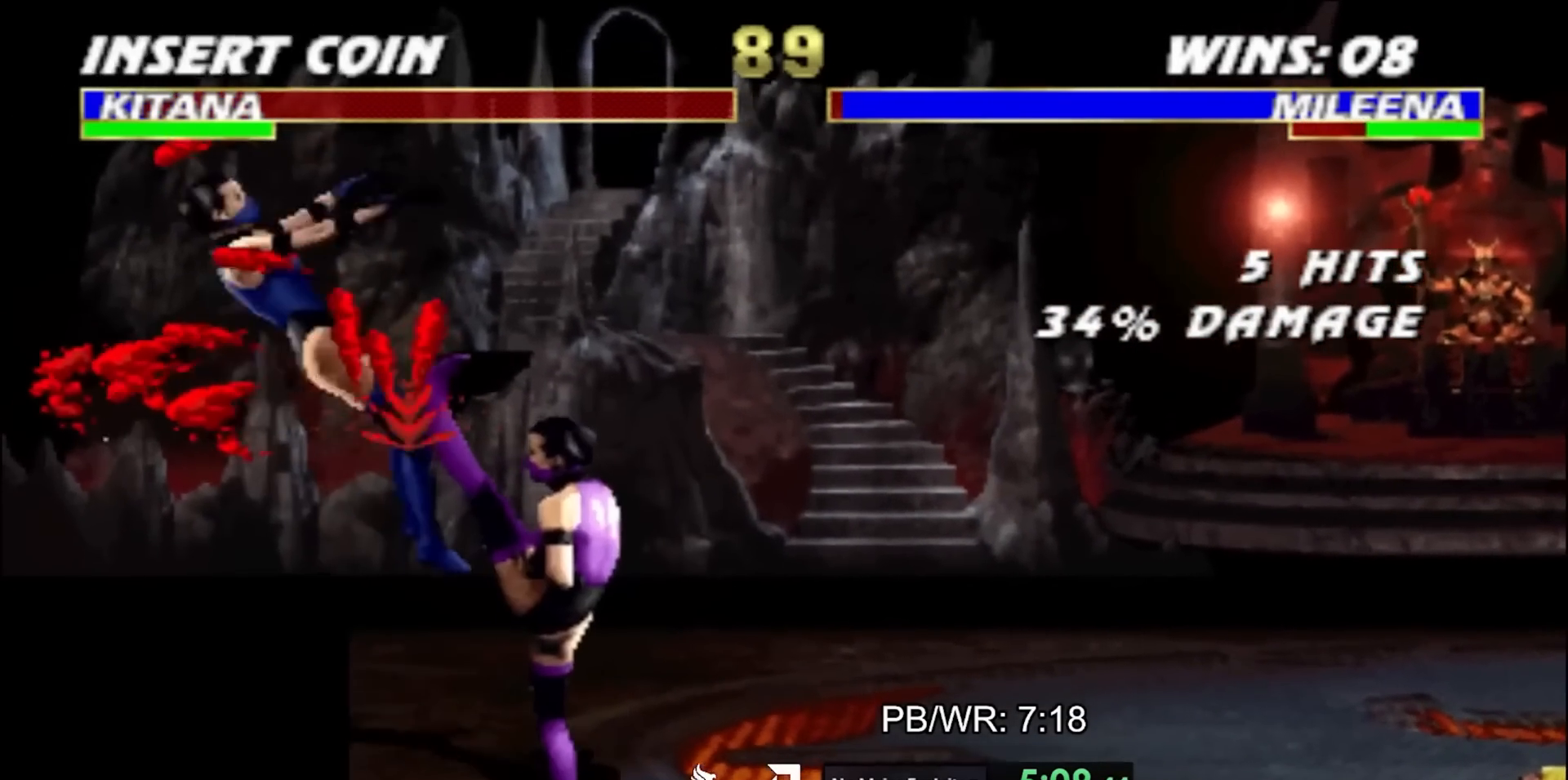
{"buttons": ["DPAD_LEFT"], "events": [[67, "DPAD_UP", "down"], [467, "DPAD_UP", "up"]]}
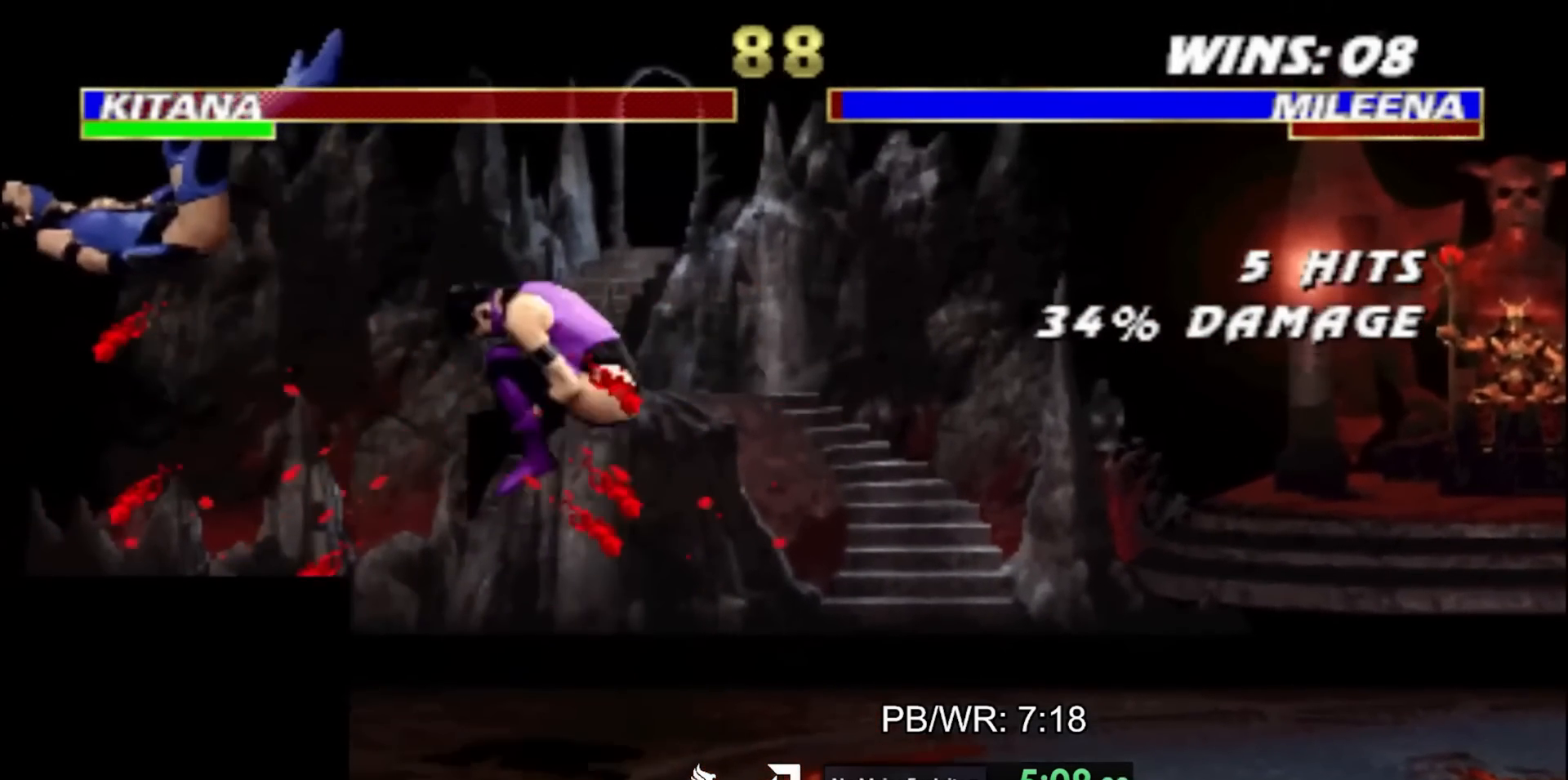
{"buttons": ["DPAD_LEFT"], "events": [[67, "TRIANGLE", "down"], [150, "TRIANGLE", "up"]]}
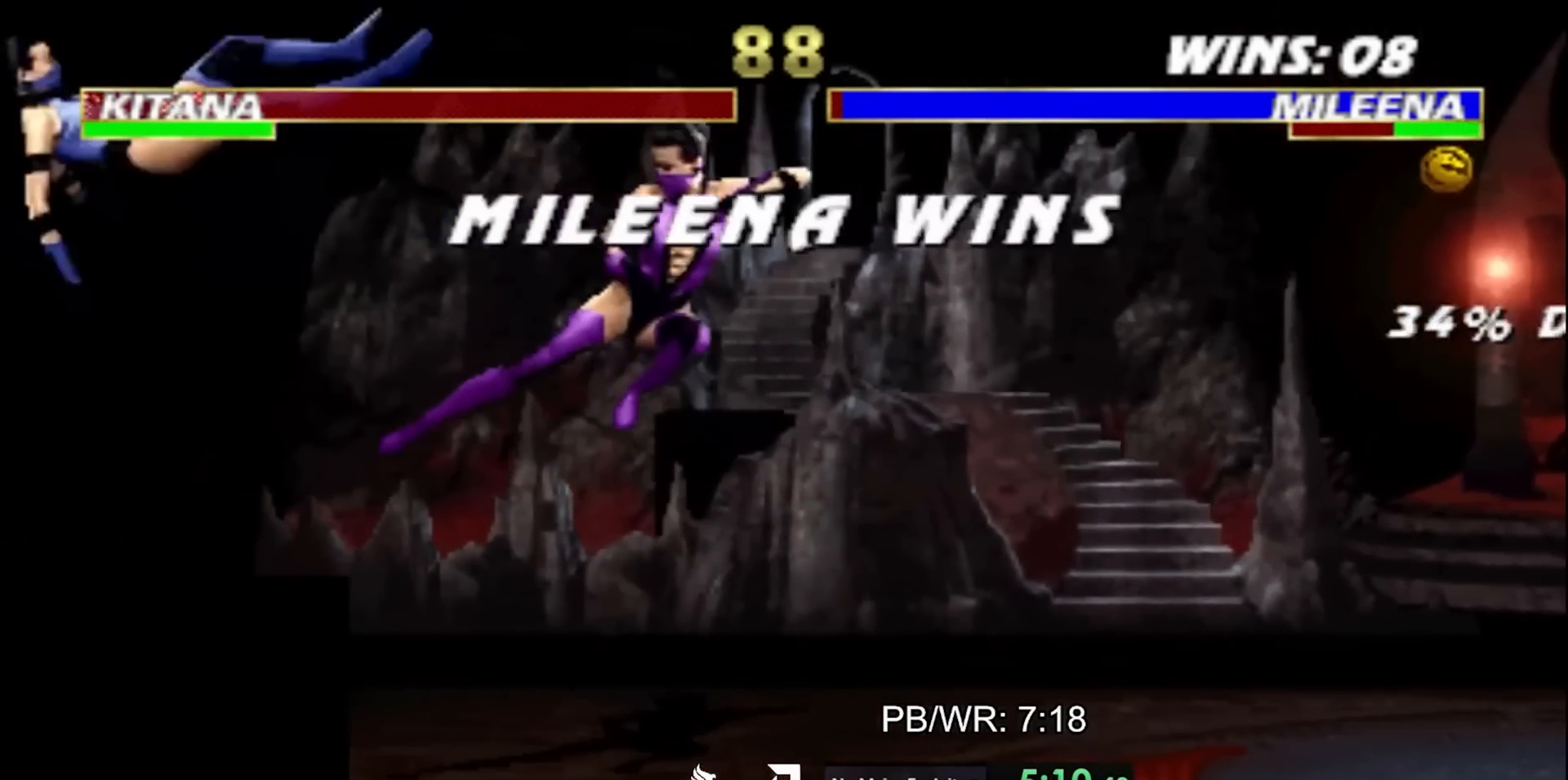
{"buttons": [], "events": [[133, "DPAD_LEFT", "up"]]}
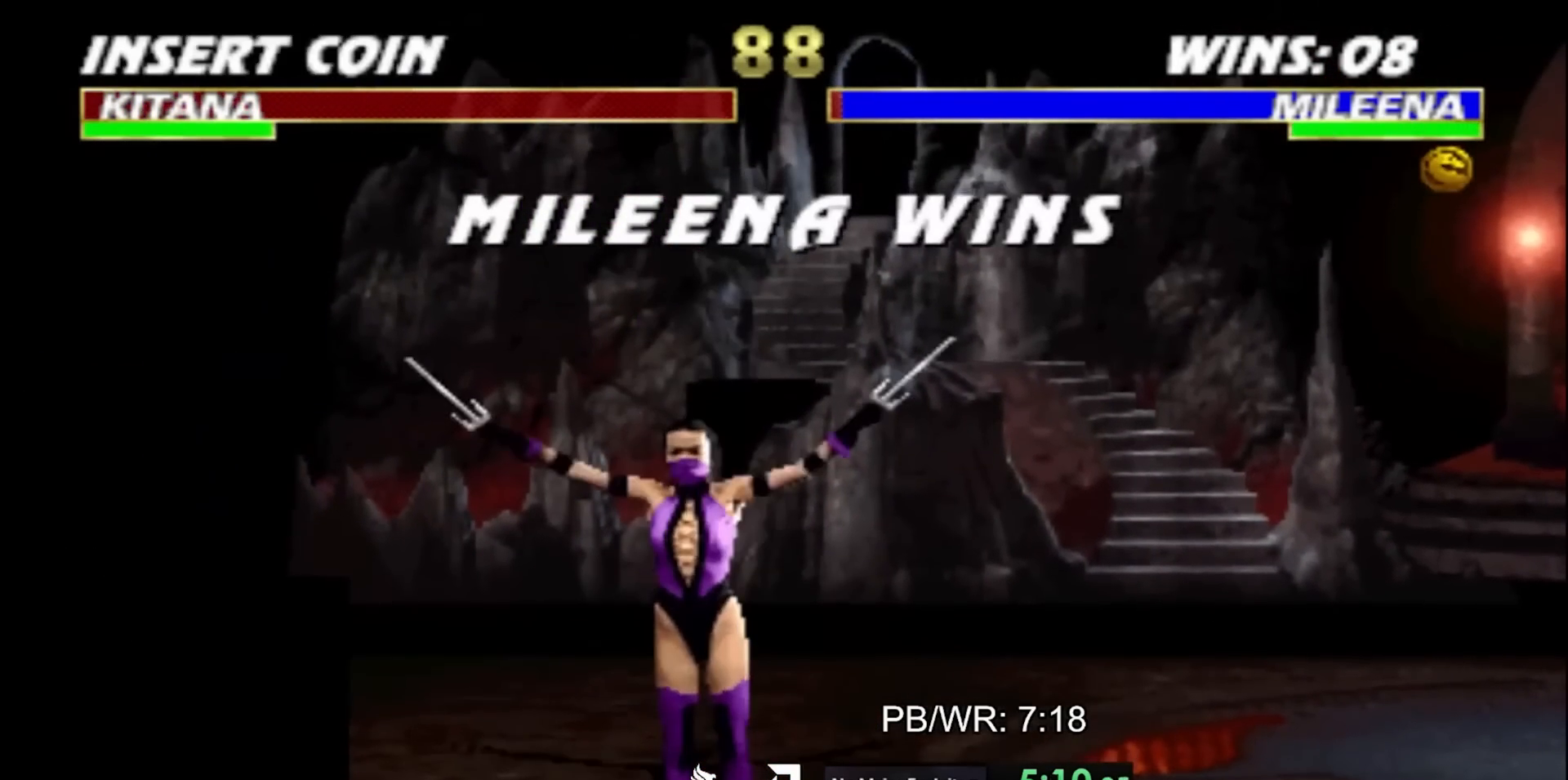
{"buttons": [], "events": []}
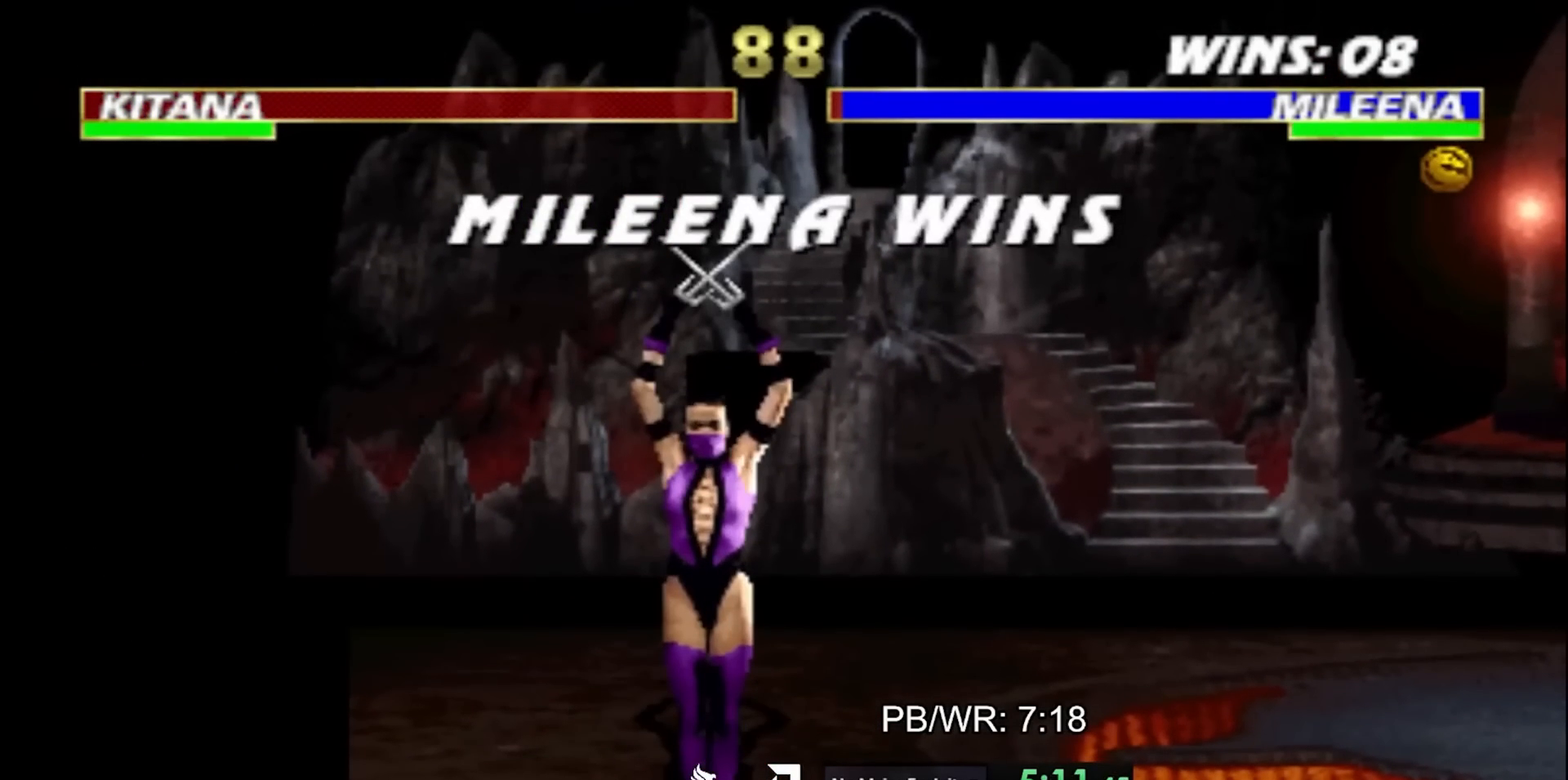
{"buttons": [], "events": []}
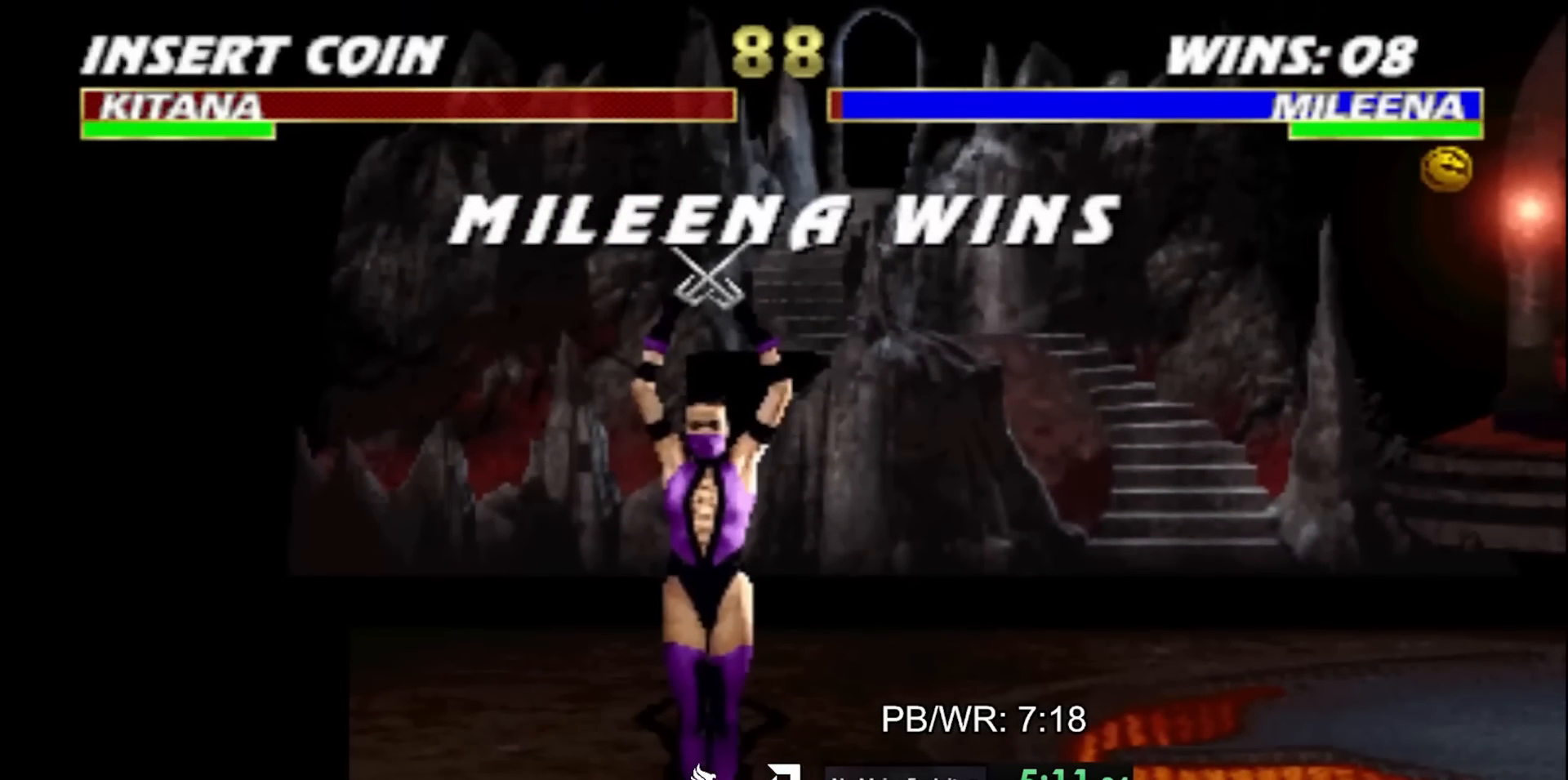
{"buttons": [], "events": []}
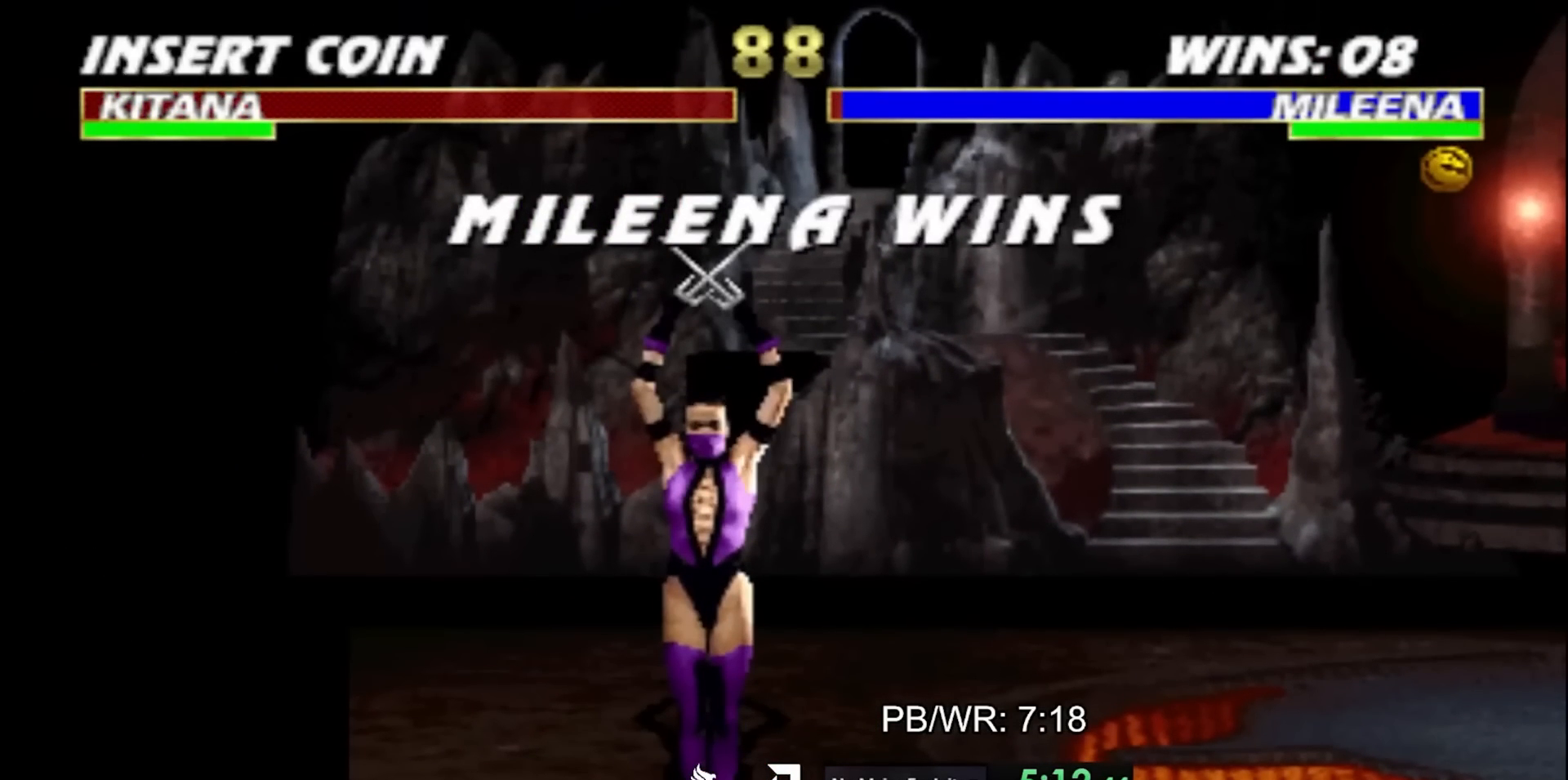
{"buttons": [], "events": []}
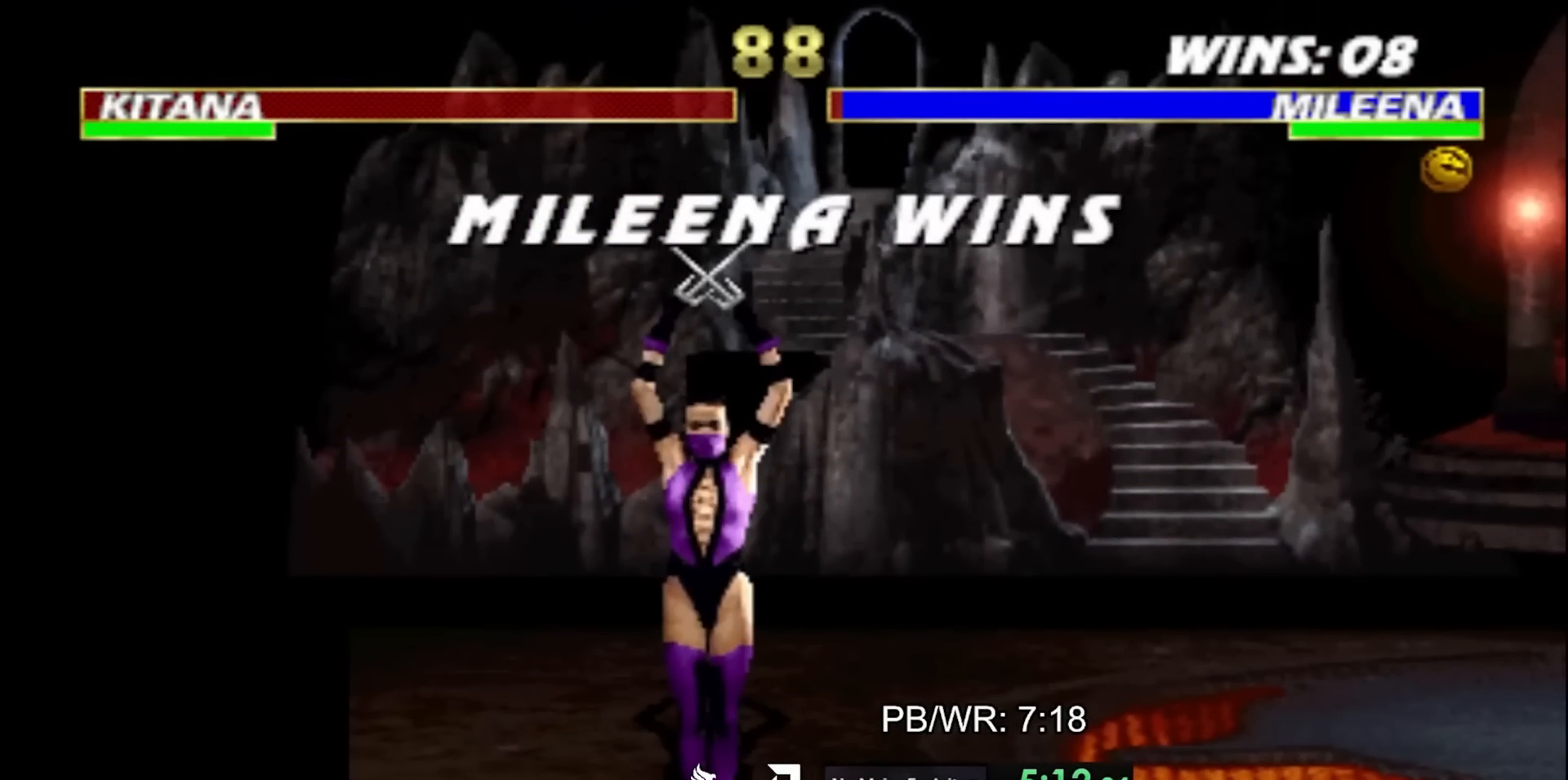
{"buttons": [], "events": []}
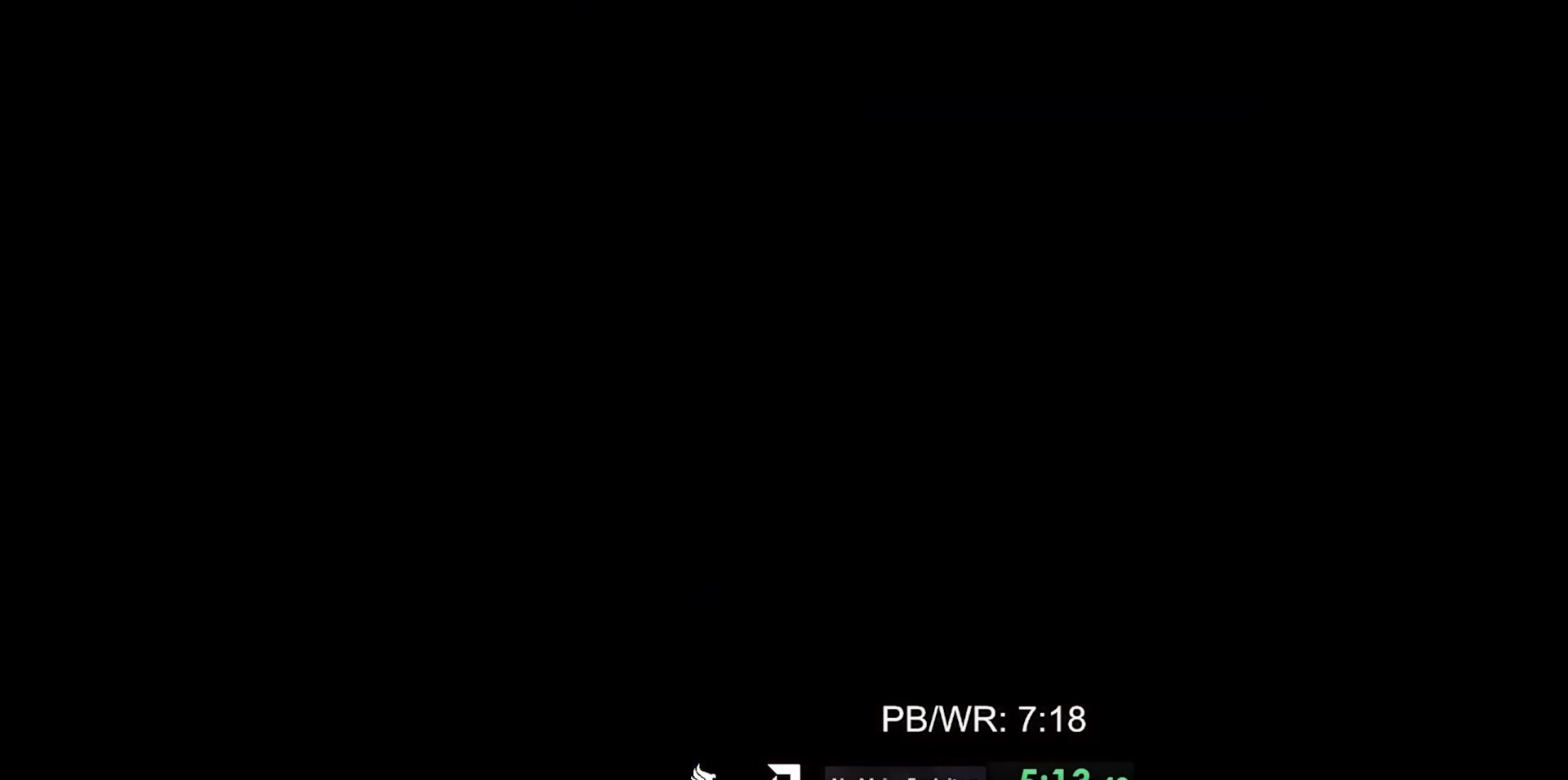
{"buttons": [], "events": []}
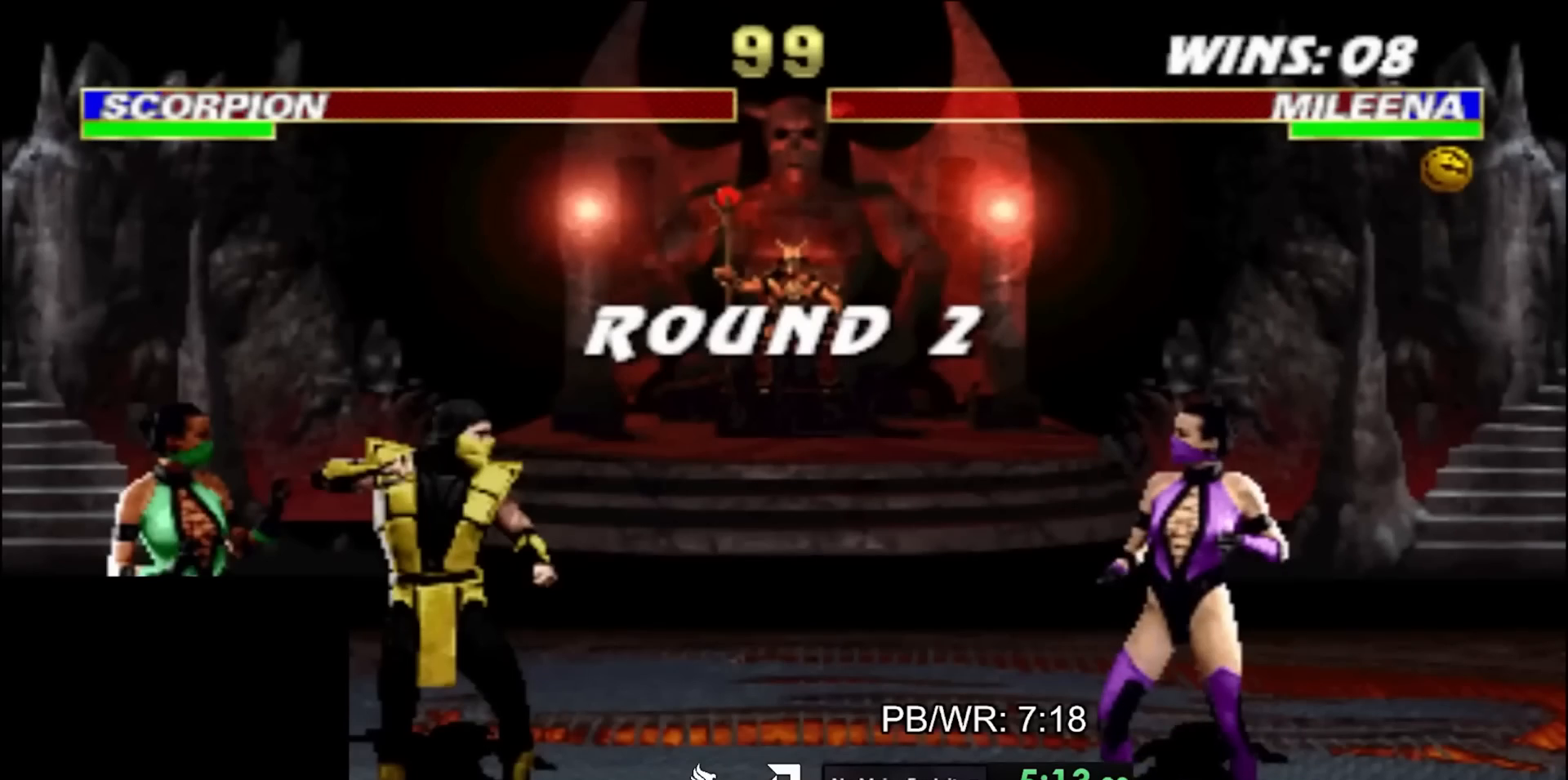
{"buttons": [], "events": []}